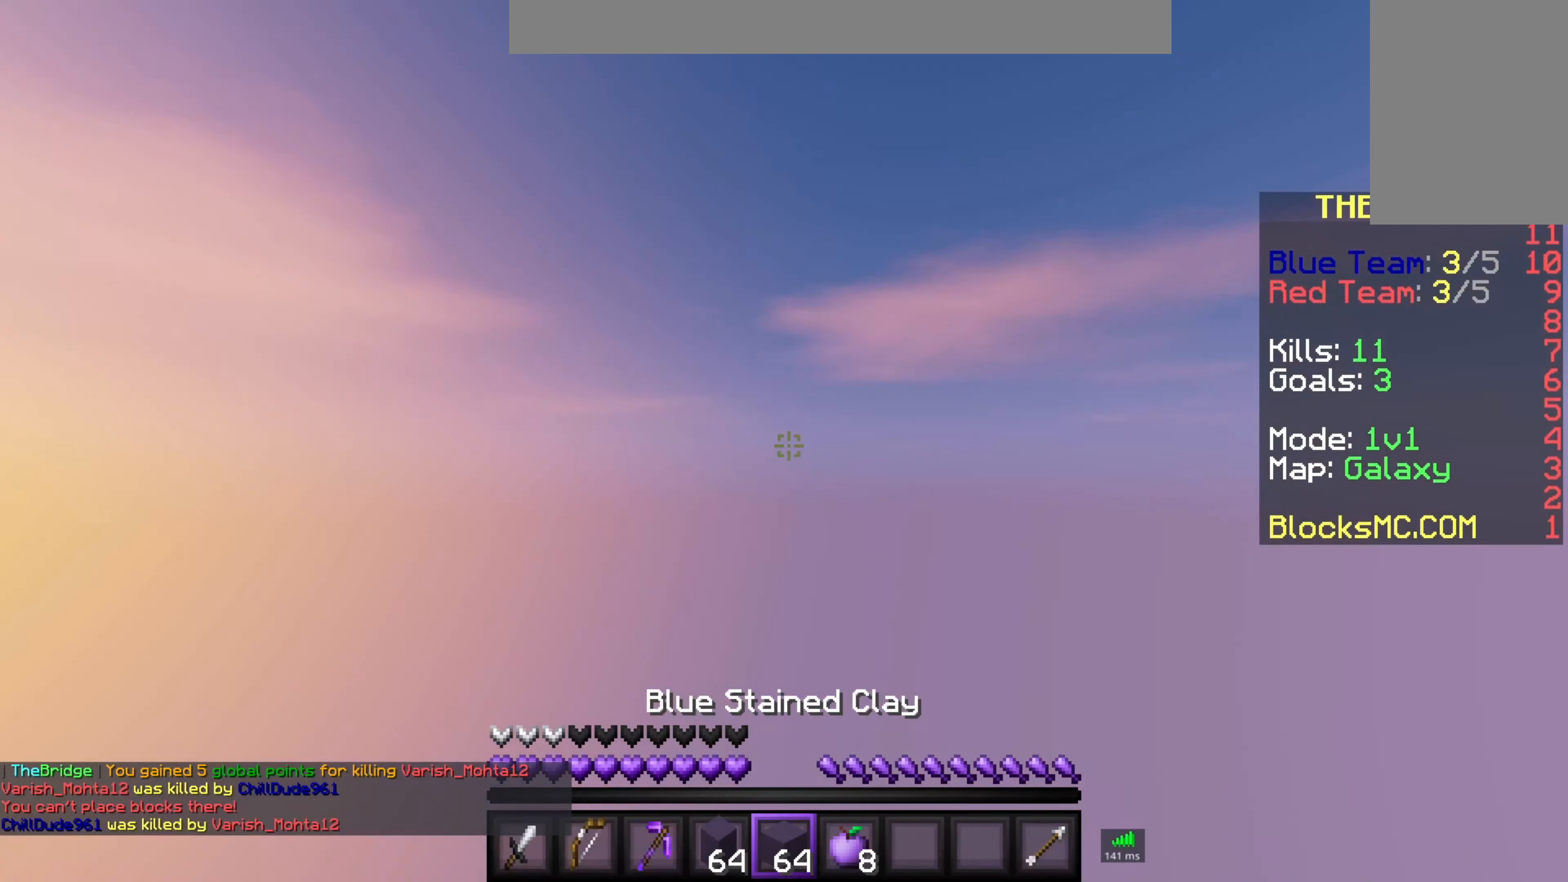
Gameplay with keyboard and mouse; each line is a JSON object with the keys and mouse buttons held at the frame after it. "events" lists presses ("down") and releases ("up") of "a", "d", "s", "space", "w", "mouse_left" and "mouse_right" between this image and that frame as [ms after this image, input, new state], when the widget could be followed in between. "mouse_left", "mouse_right" = the "left", "right" buttons of the "mouse" list. No other keys are recorded. Fast repeated clicks can show as one long hold. Mouse movement is not recorded.
{"keys": ["a", "space", "w"], "mouse": [], "events": [[433, "a", "down"], [500, "space", "down"]]}
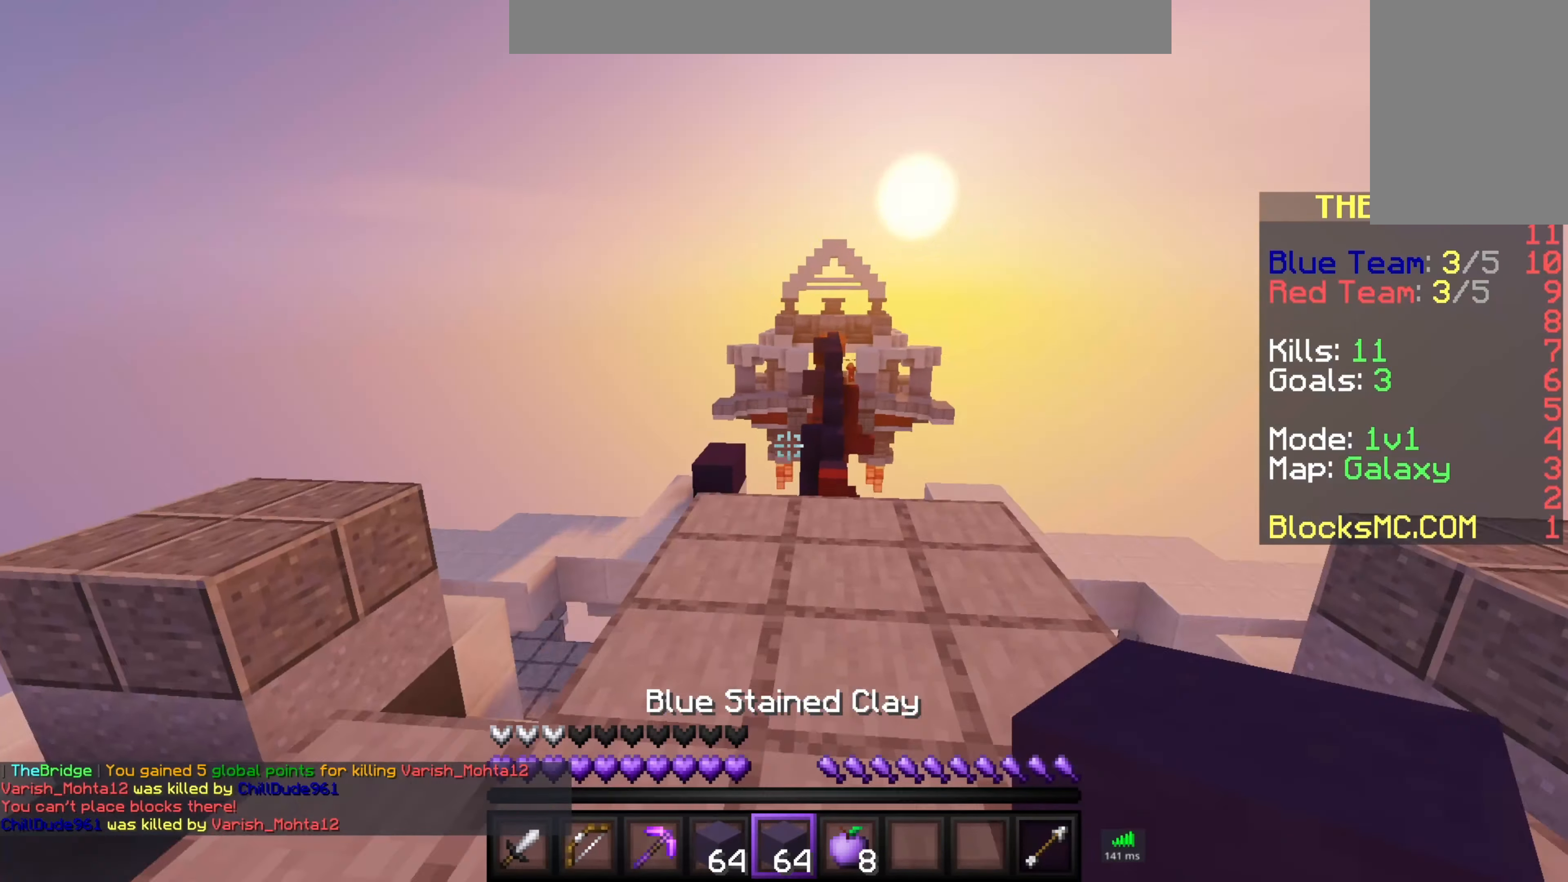
{"keys": ["w"], "mouse": [], "events": [[100, "mouse_left", "down"], [183, "a", "up"], [183, "space", "up"], [400, "mouse_left", "up"]]}
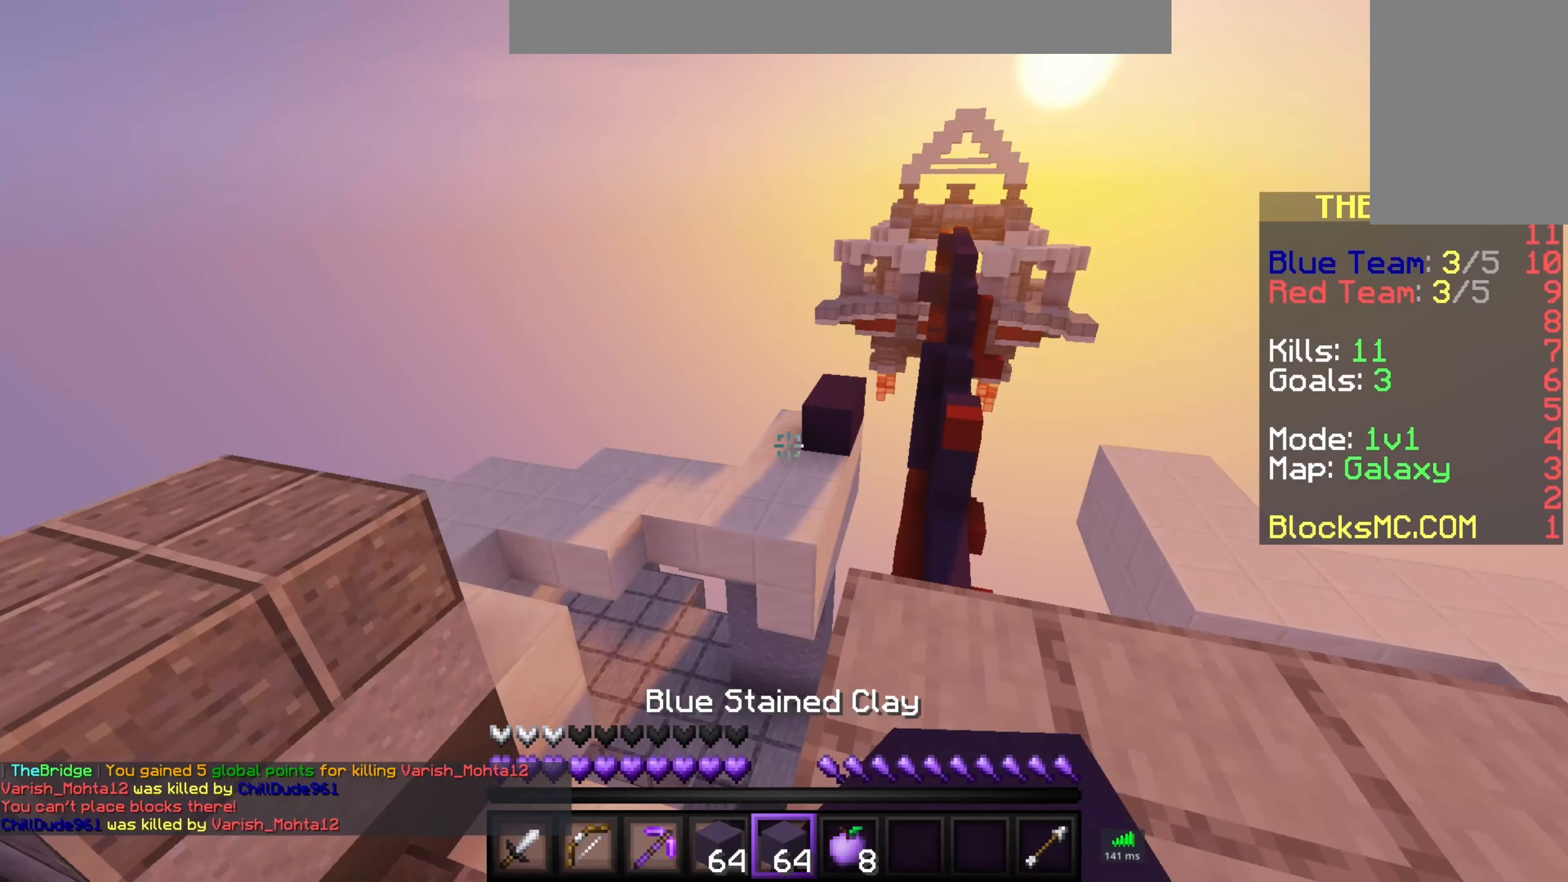
{"keys": ["space", "w"], "mouse": ["left"], "events": [[100, "mouse_left", "down"], [300, "space", "down"]]}
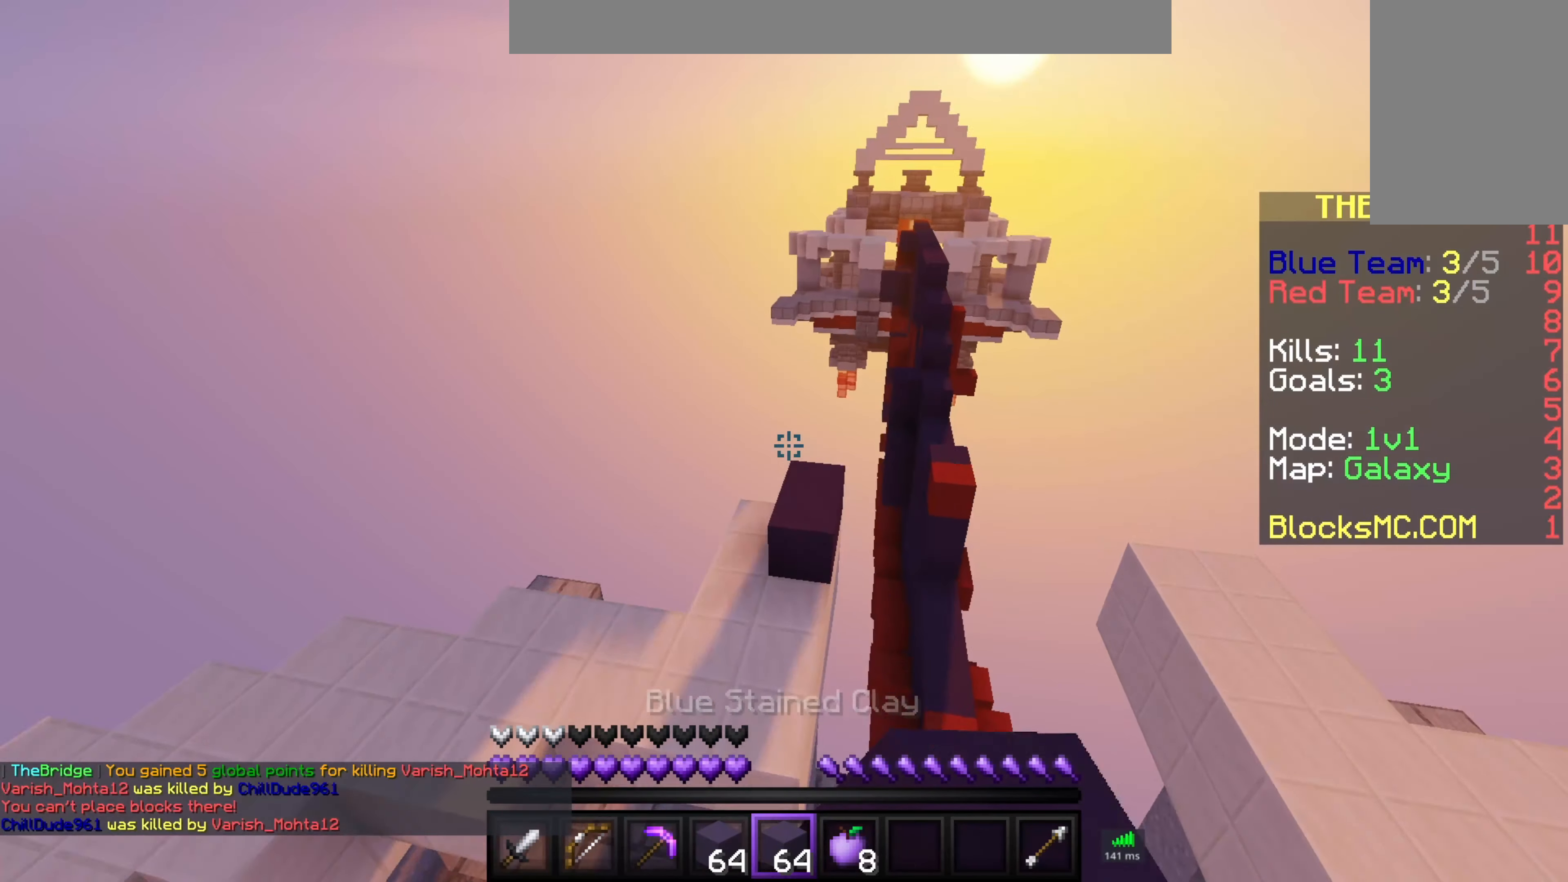
{"keys": ["w"], "mouse": [], "events": [[250, "mouse_left", "up"], [333, "space", "up"], [350, "mouse_left", "down"], [500, "mouse_left", "up"]]}
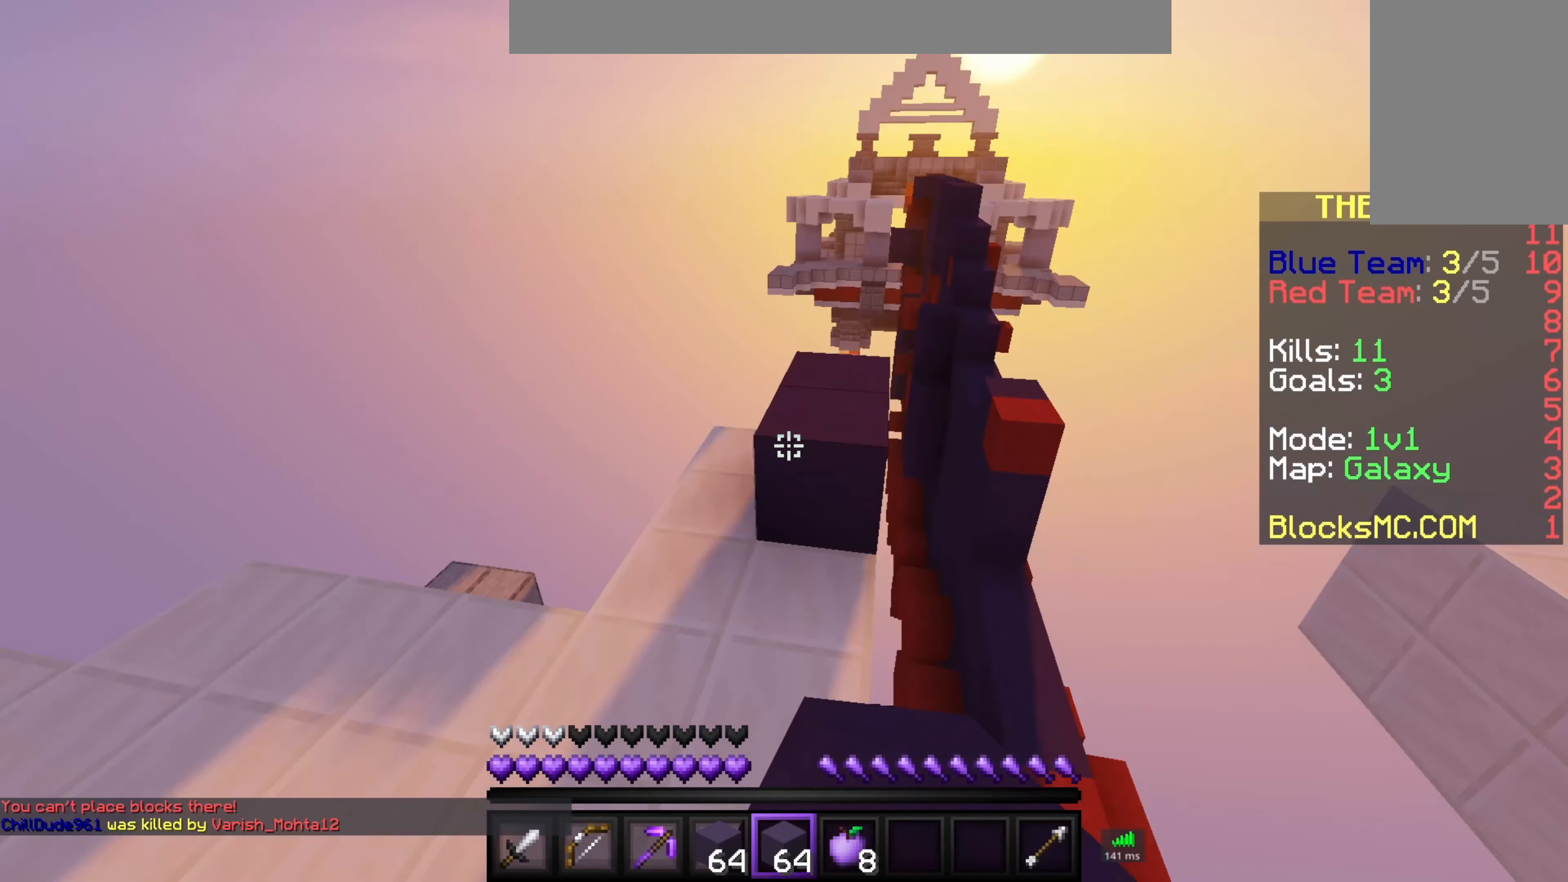
{"keys": ["space", "w"], "mouse": [], "events": [[350, "space", "down"]]}
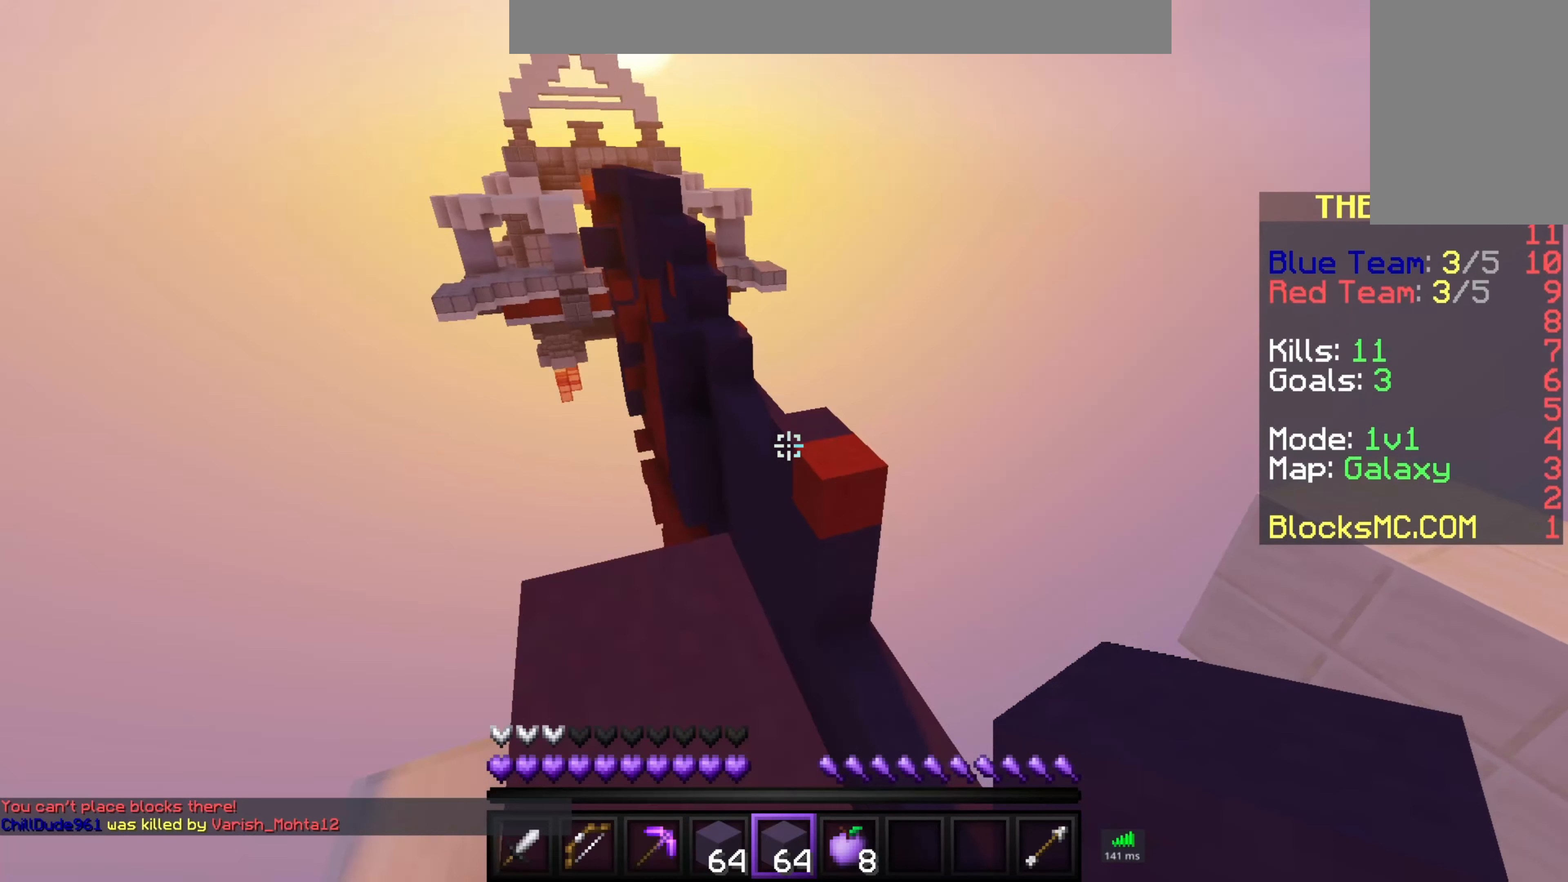
{"keys": ["space", "w"], "mouse": [], "events": [[100, "space", "up"], [300, "mouse_left", "down"], [350, "space", "down"], [400, "mouse_left", "up"]]}
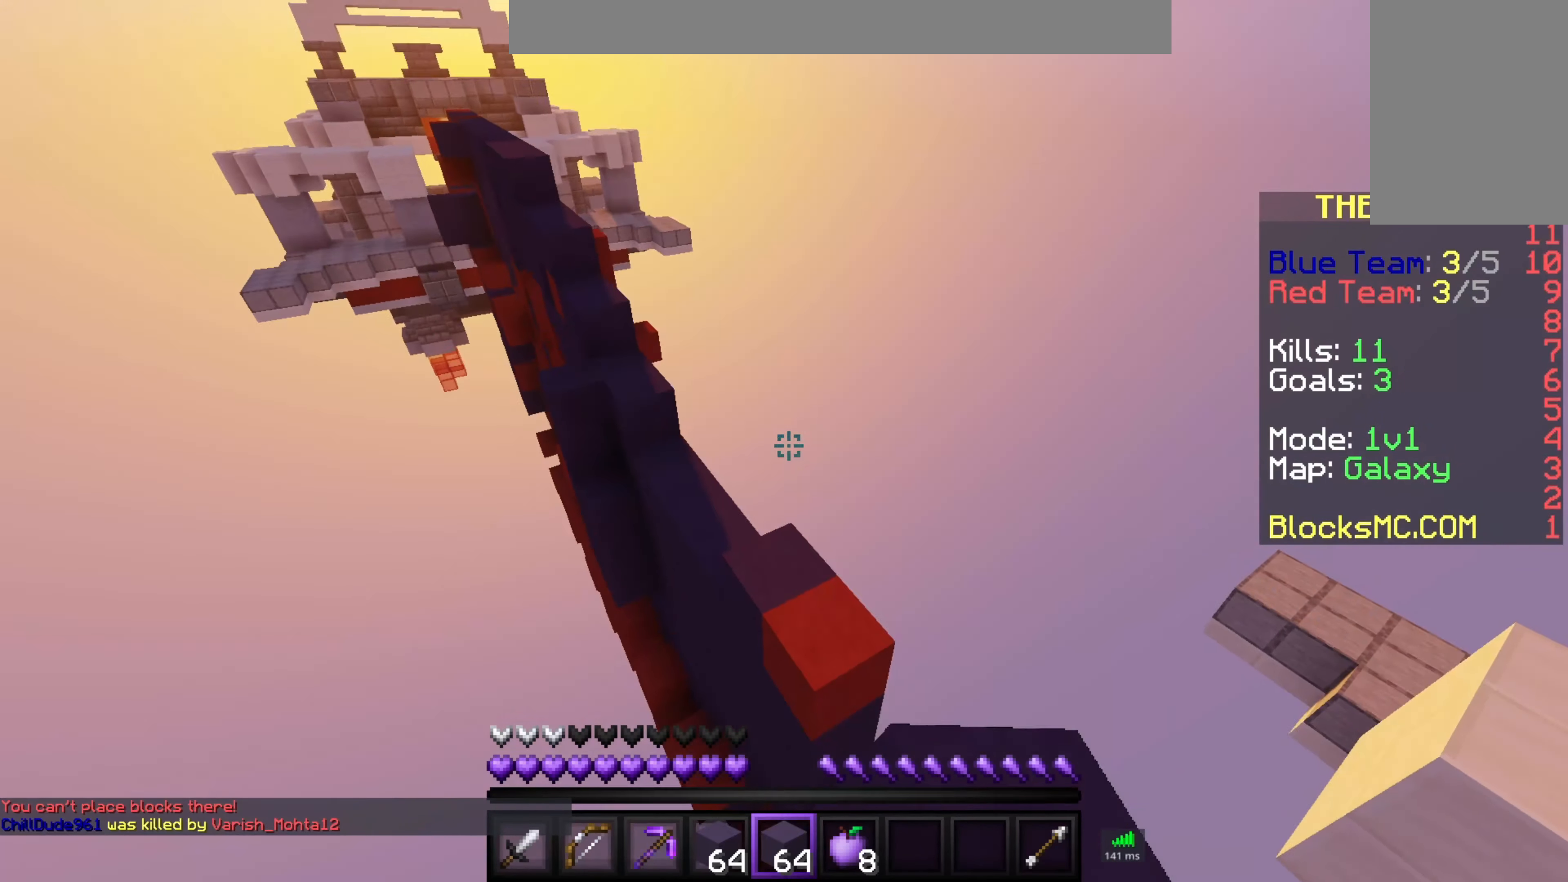
{"keys": ["w"], "mouse": [], "events": [[150, "space", "up"]]}
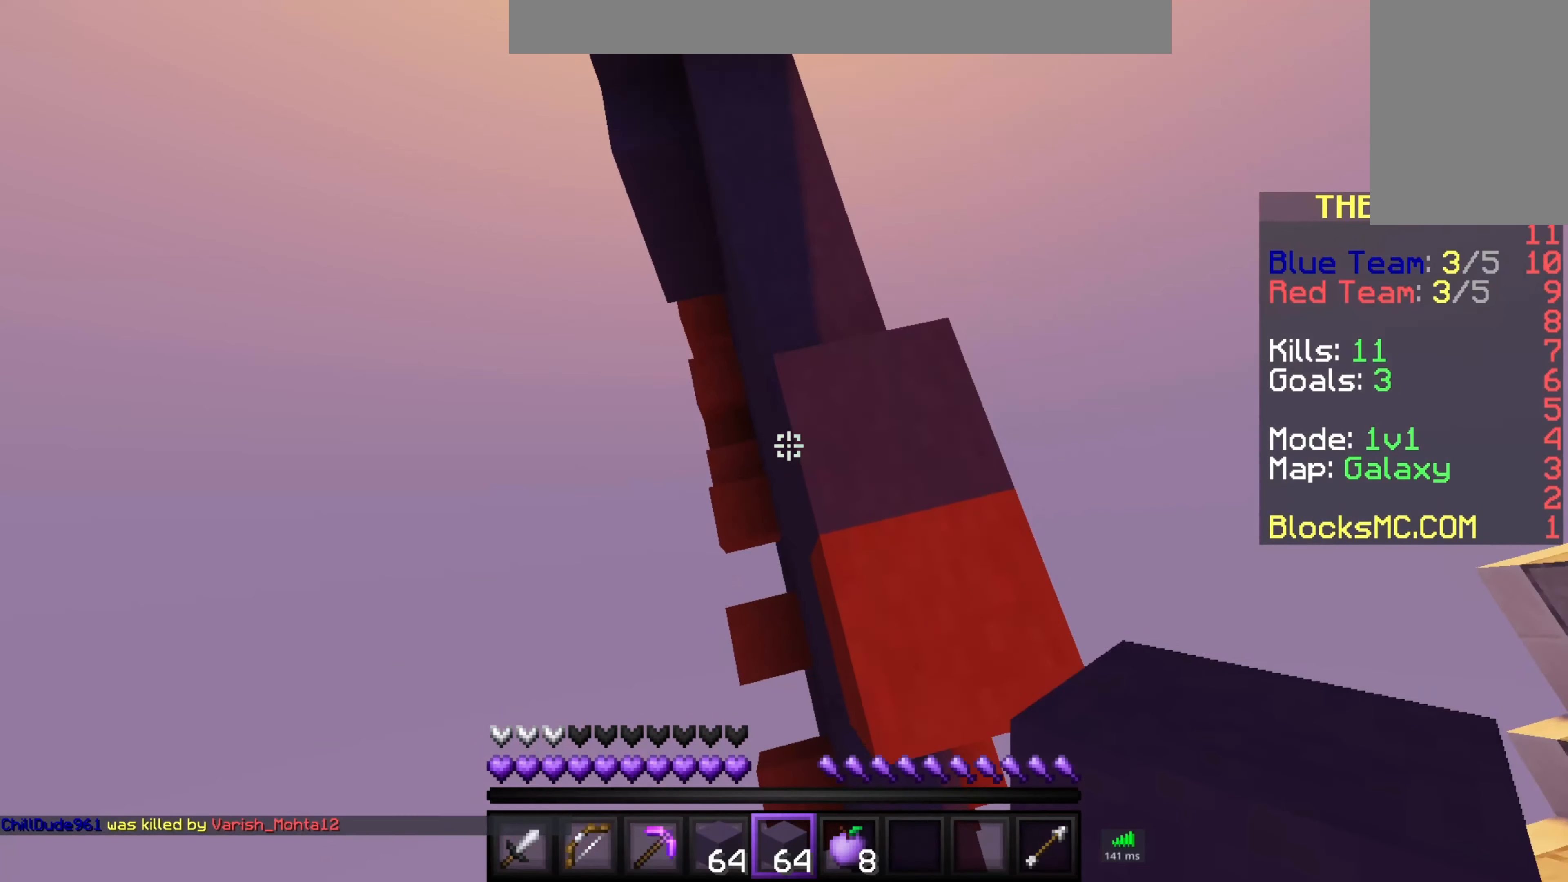
{"keys": ["a", "w"], "mouse": ["right"], "events": [[133, "mouse_right", "down"], [200, "a", "down"], [300, "a", "up"], [500, "a", "down"]]}
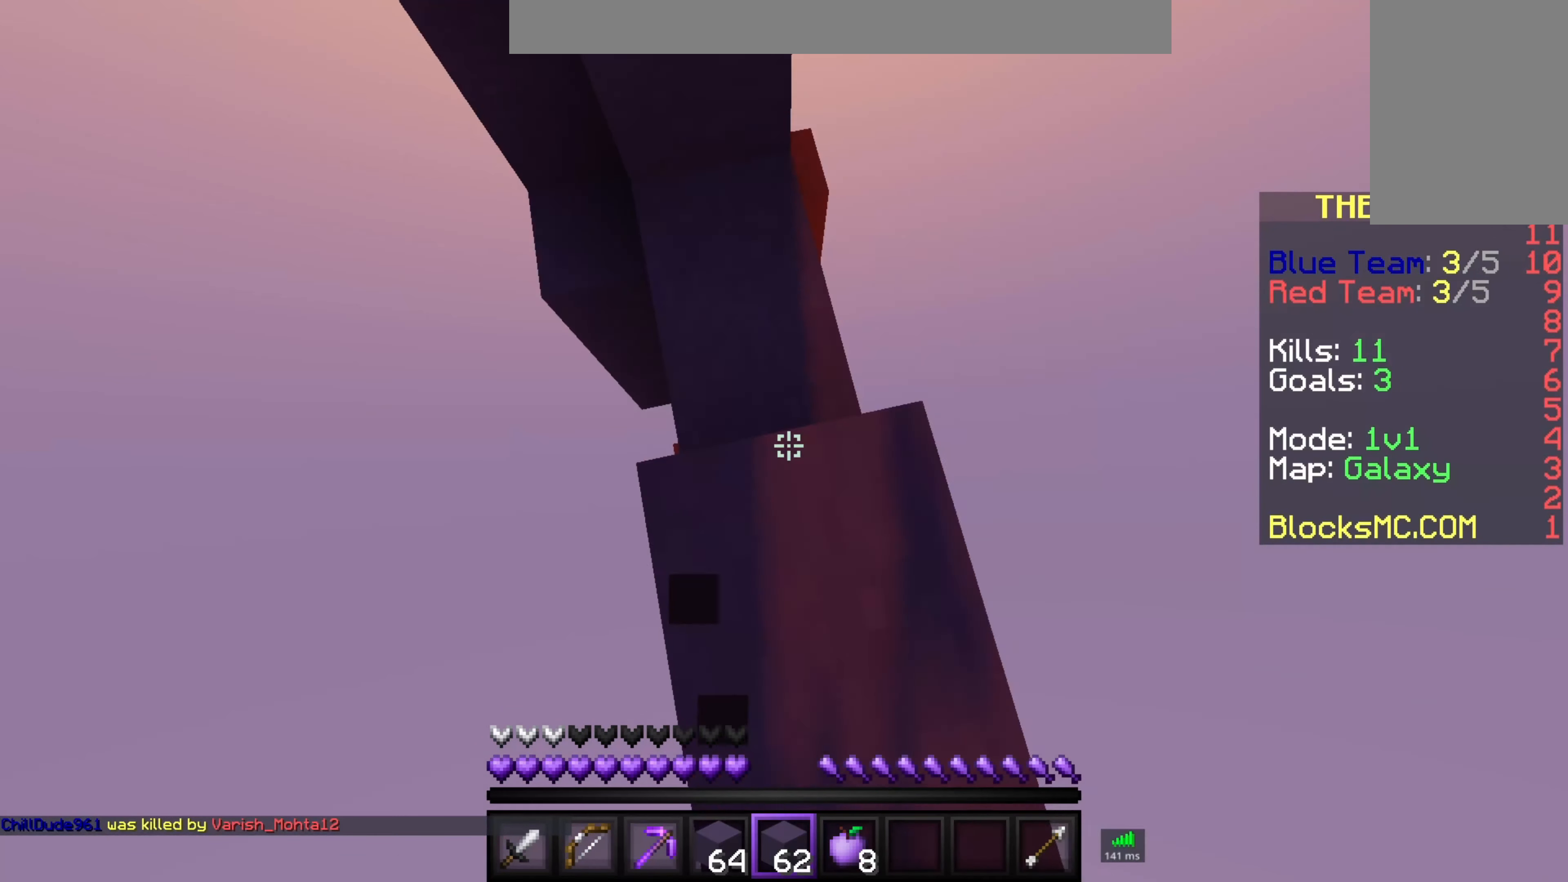
{"keys": ["w"], "mouse": [], "events": [[450, "a", "up"], [467, "mouse_right", "up"]]}
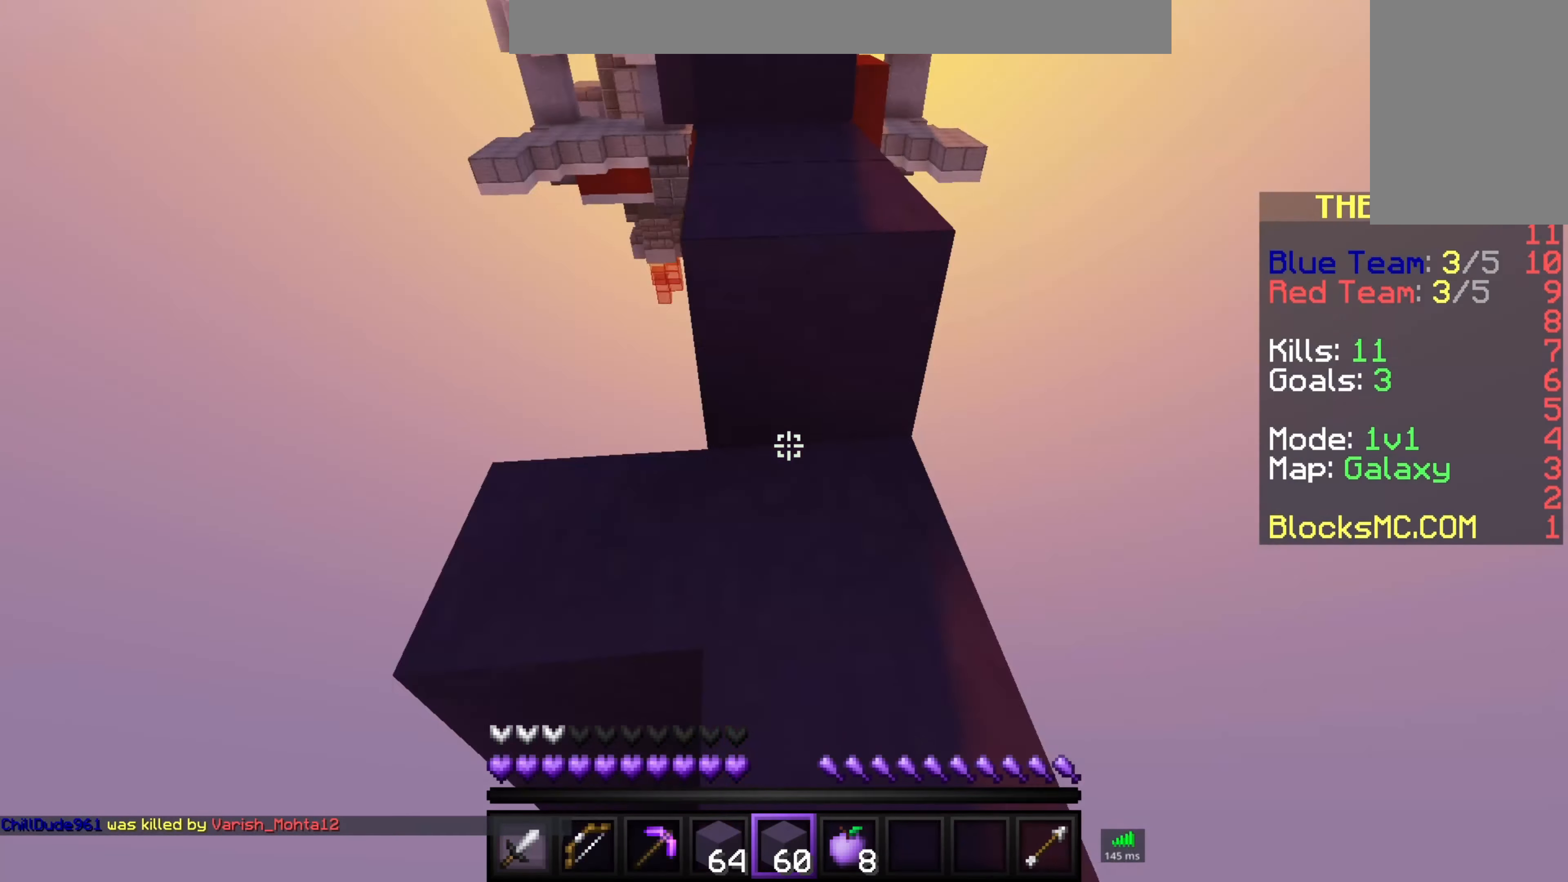
{"keys": ["w"], "mouse": [], "events": [[150, "space", "down"], [350, "space", "up"]]}
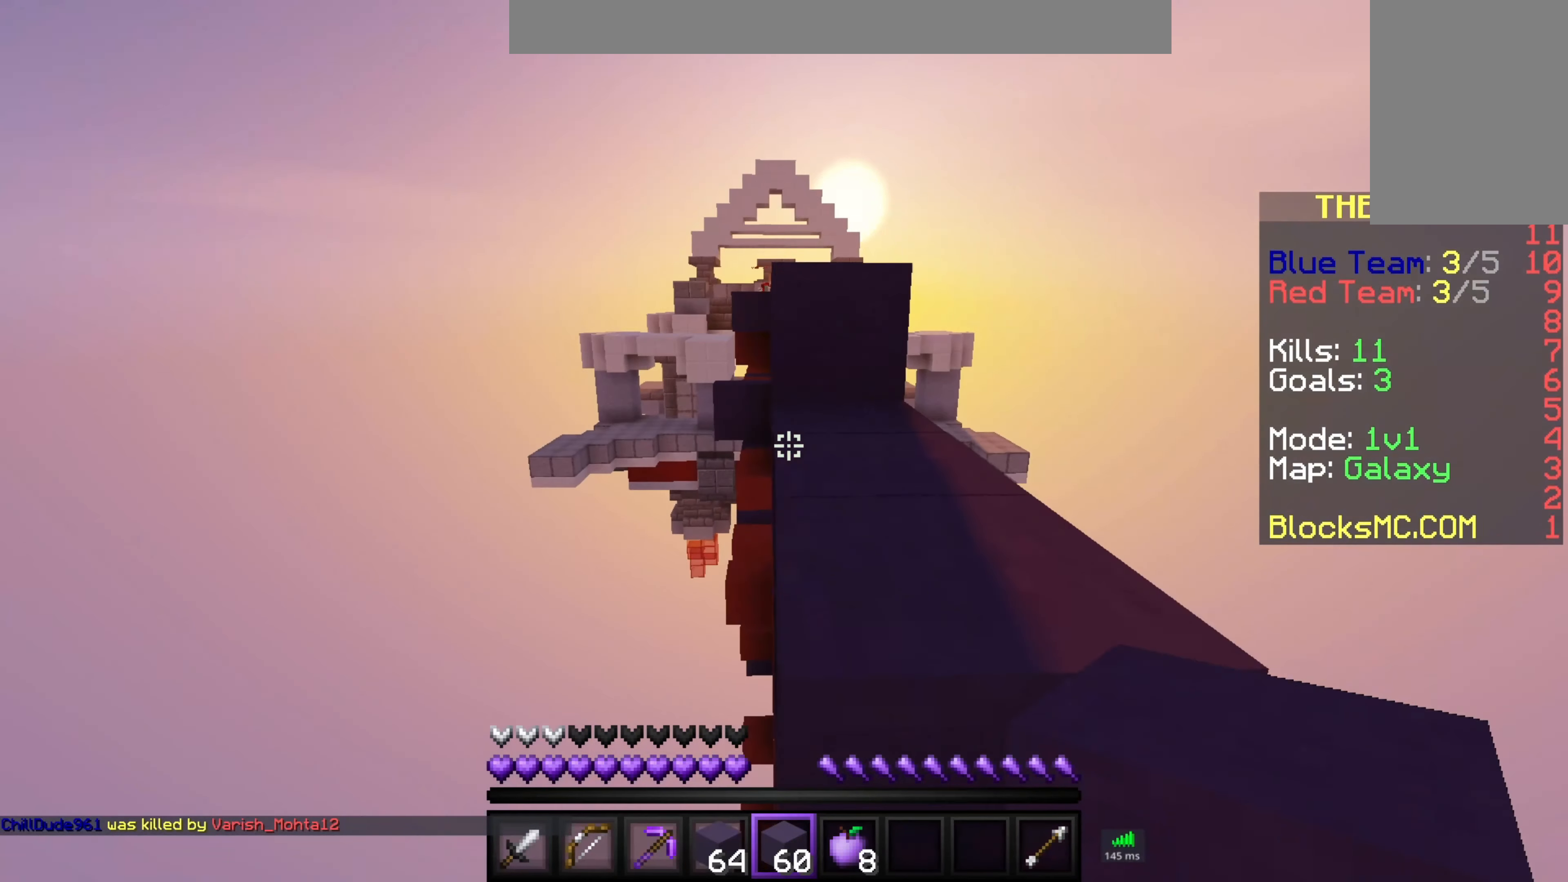
{"keys": ["w"], "mouse": [], "events": [[100, "space", "down"], [350, "space", "up"]]}
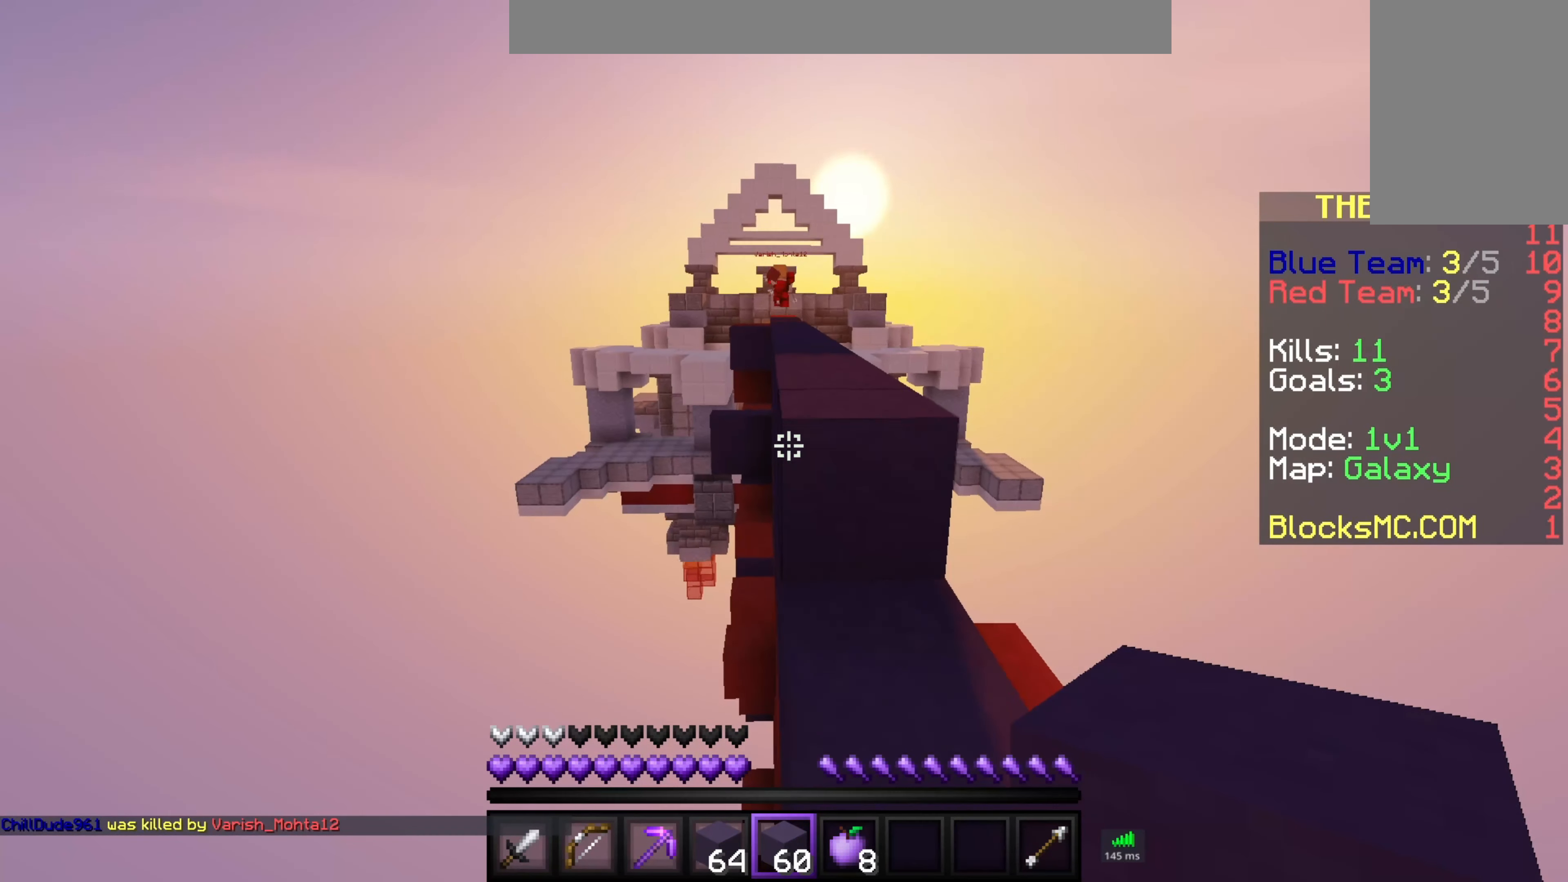
{"keys": ["w"], "mouse": ["left", "right"], "events": [[250, "space", "down"], [483, "mouse_right", "down"], [483, "space", "up"], [500, "mouse_left", "down"]]}
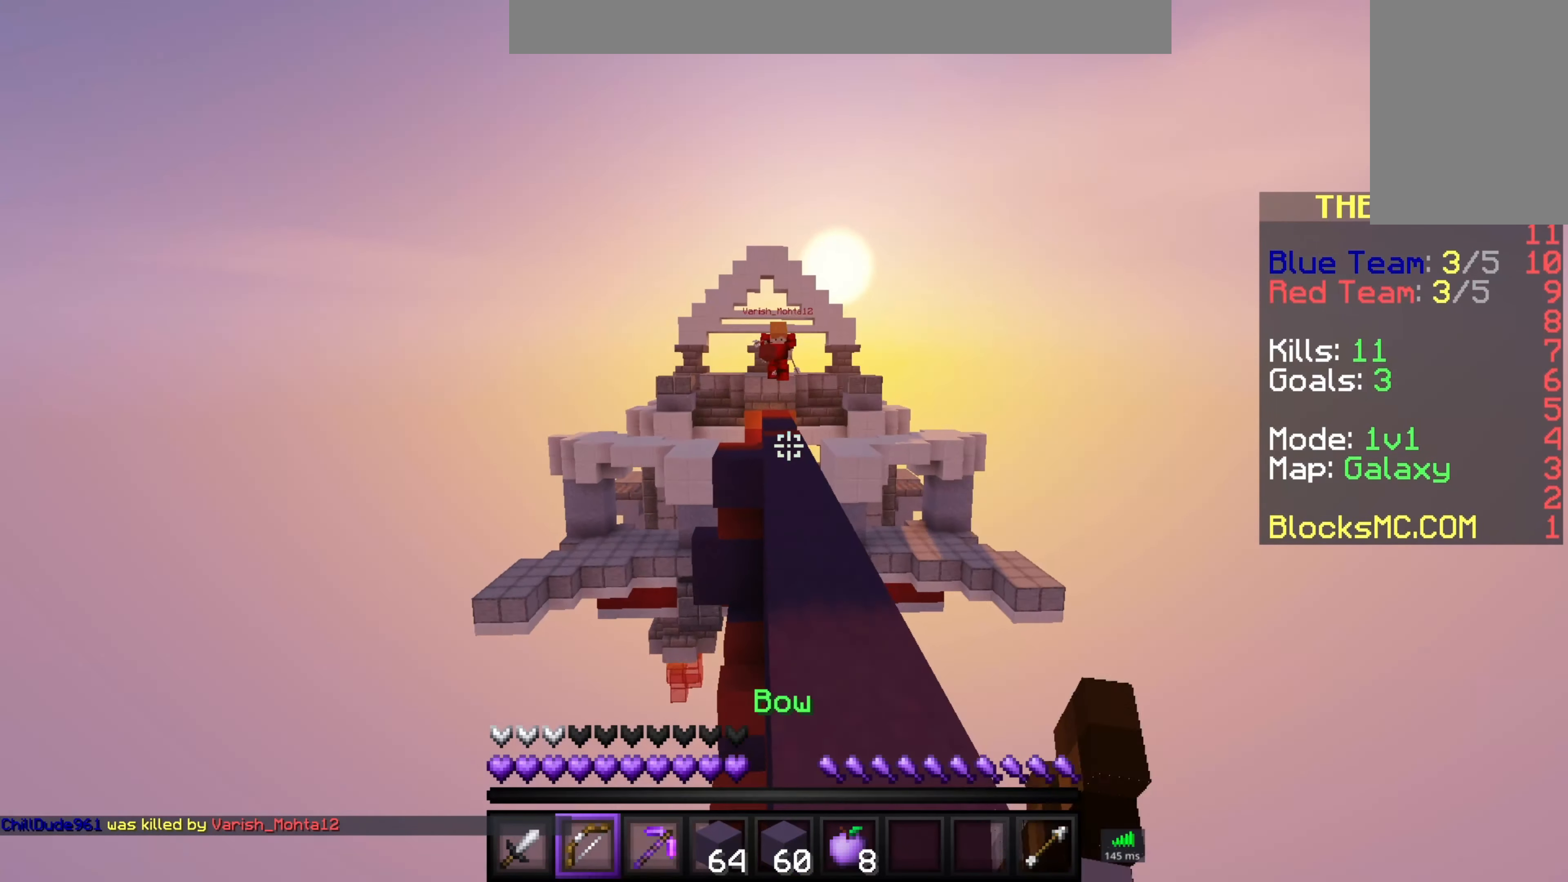
{"keys": ["d", "w"], "mouse": ["left", "right"], "events": [[233, "d", "down"]]}
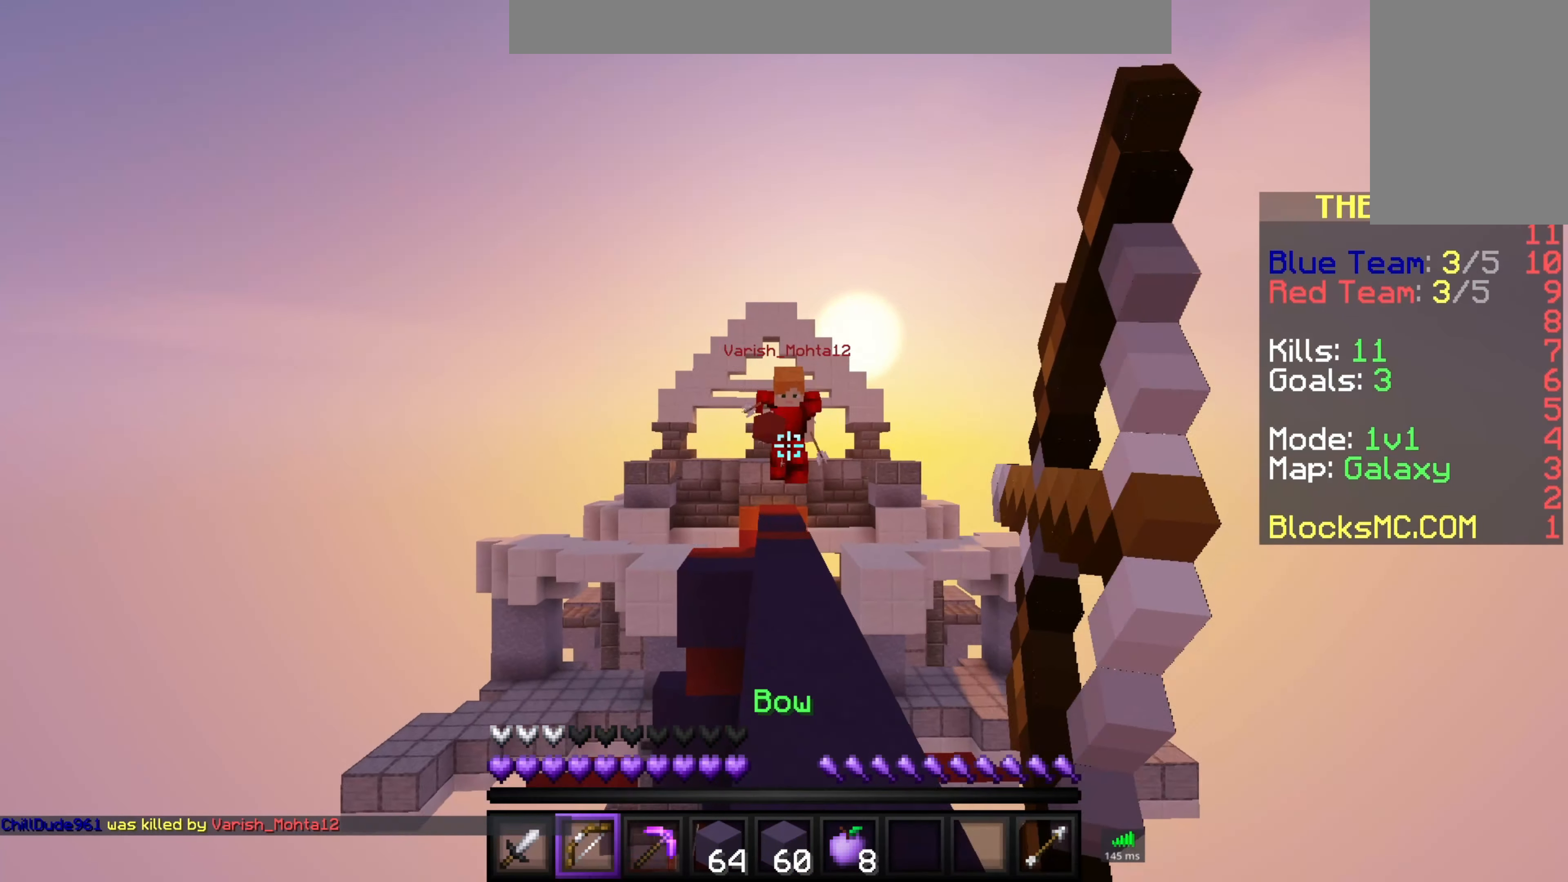
{"keys": ["w"], "mouse": [], "events": [[133, "d", "up"], [300, "mouse_left", "up"], [300, "mouse_right", "up"]]}
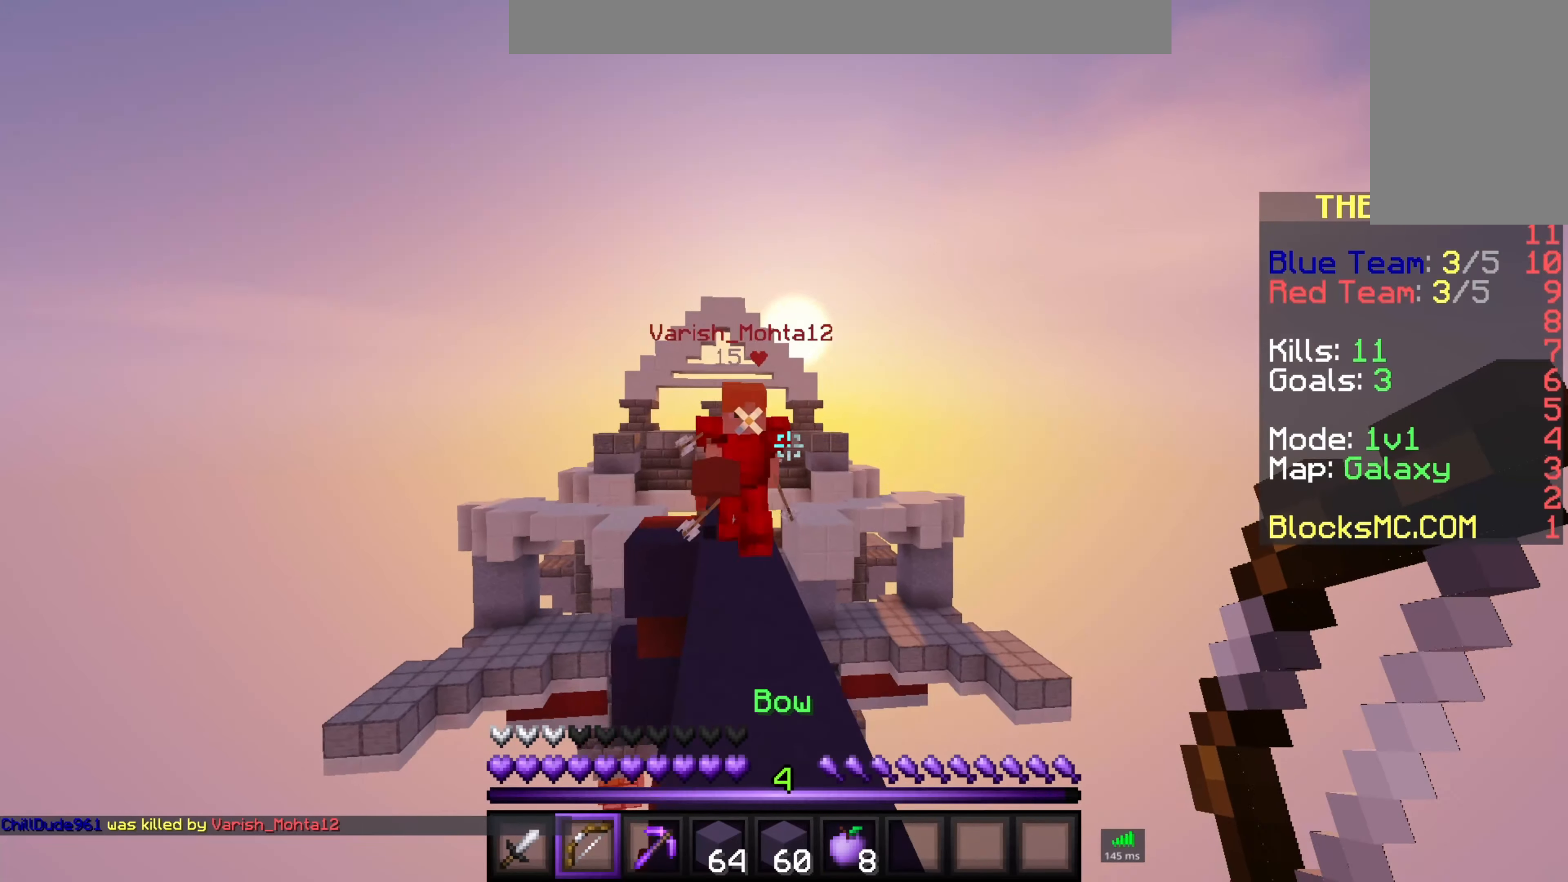
{"keys": [], "mouse": ["left"], "events": [[300, "mouse_left", "down"], [500, "w", "up"]]}
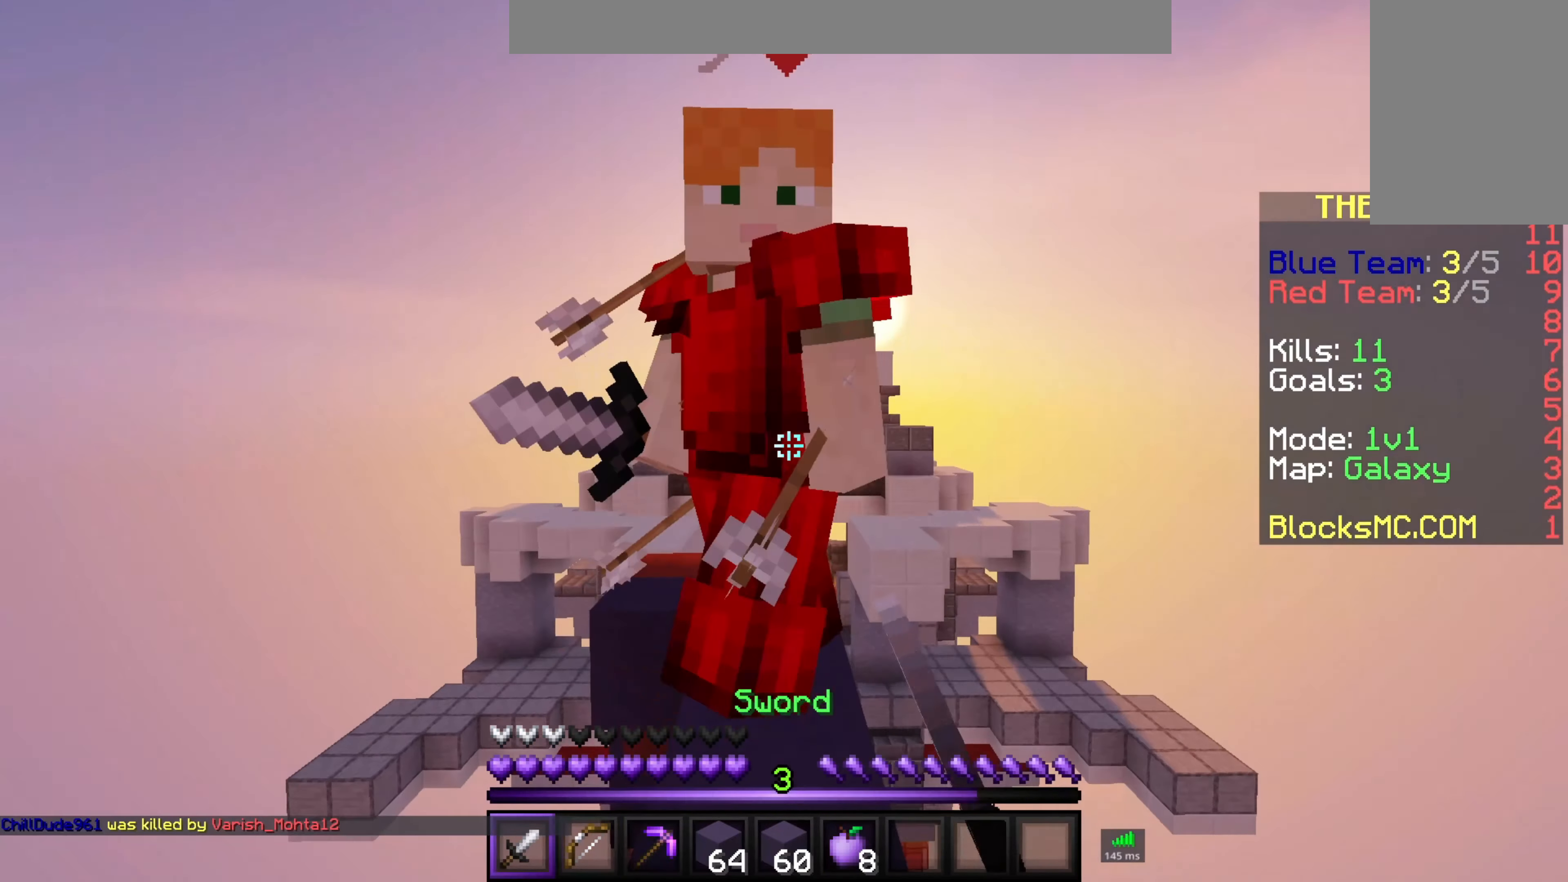
{"keys": ["w"], "mouse": ["left"], "events": [[300, "w", "down"]]}
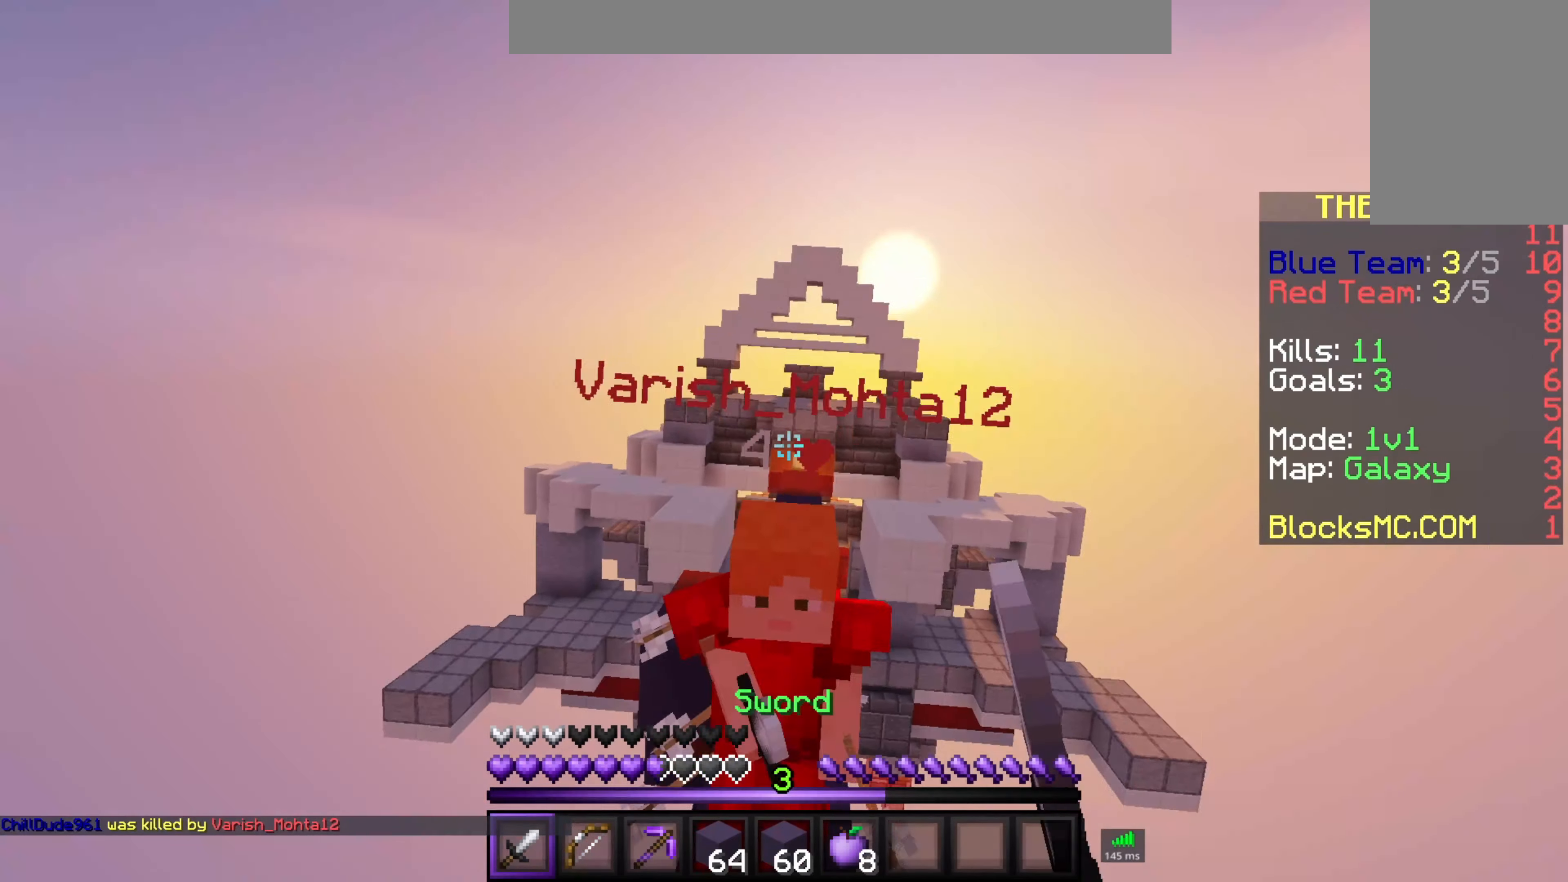
{"keys": ["w"], "mouse": ["left"], "events": []}
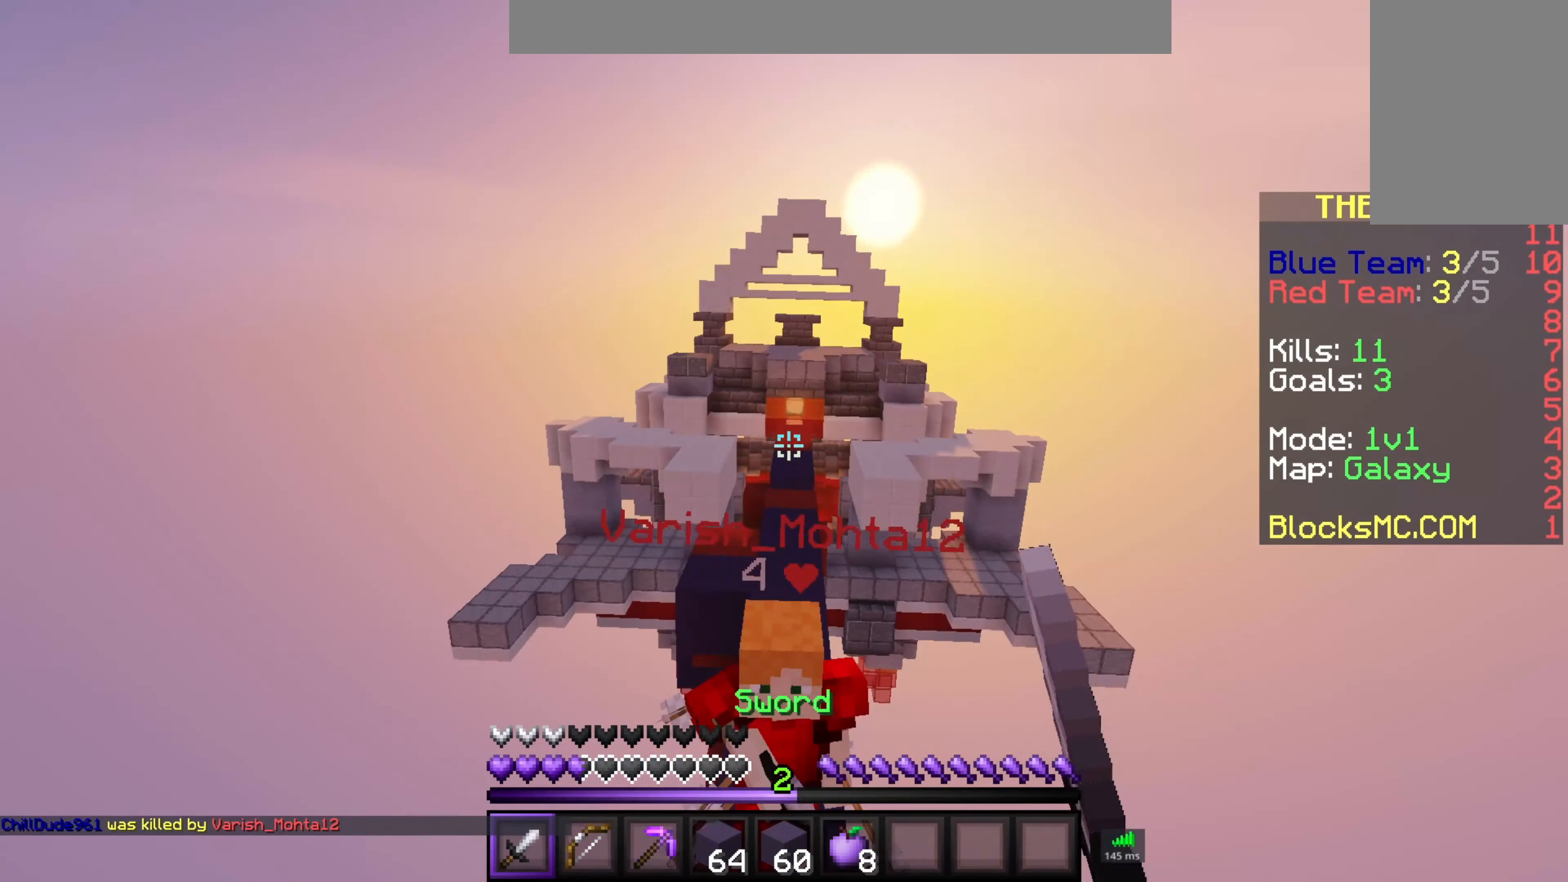
{"keys": ["w"], "mouse": ["left"], "events": []}
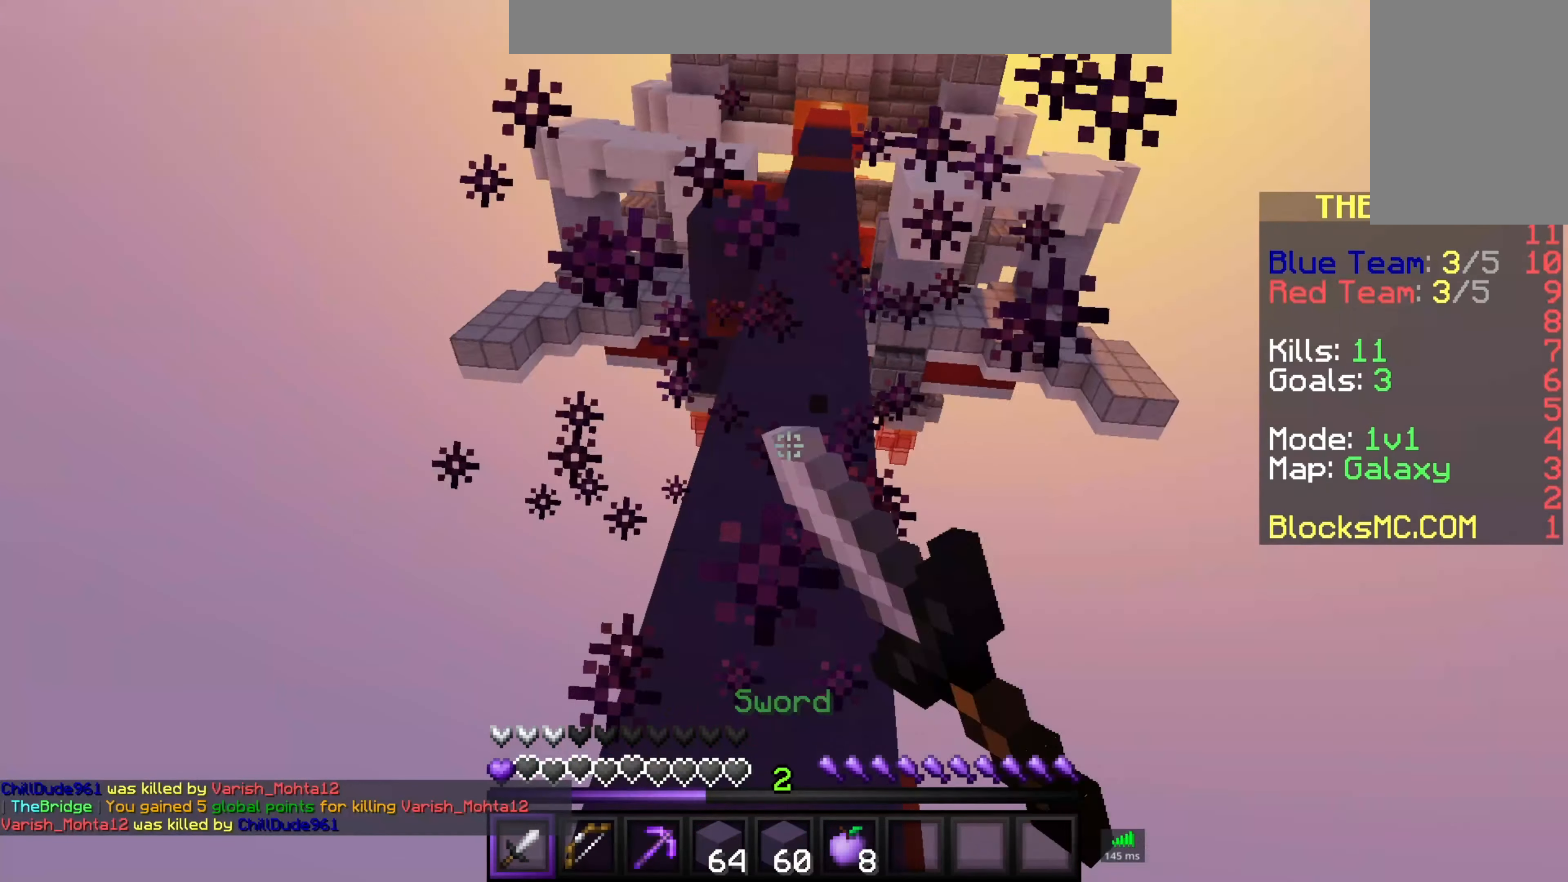
{"keys": [], "mouse": [], "events": [[250, "mouse_left", "up"], [400, "w", "up"]]}
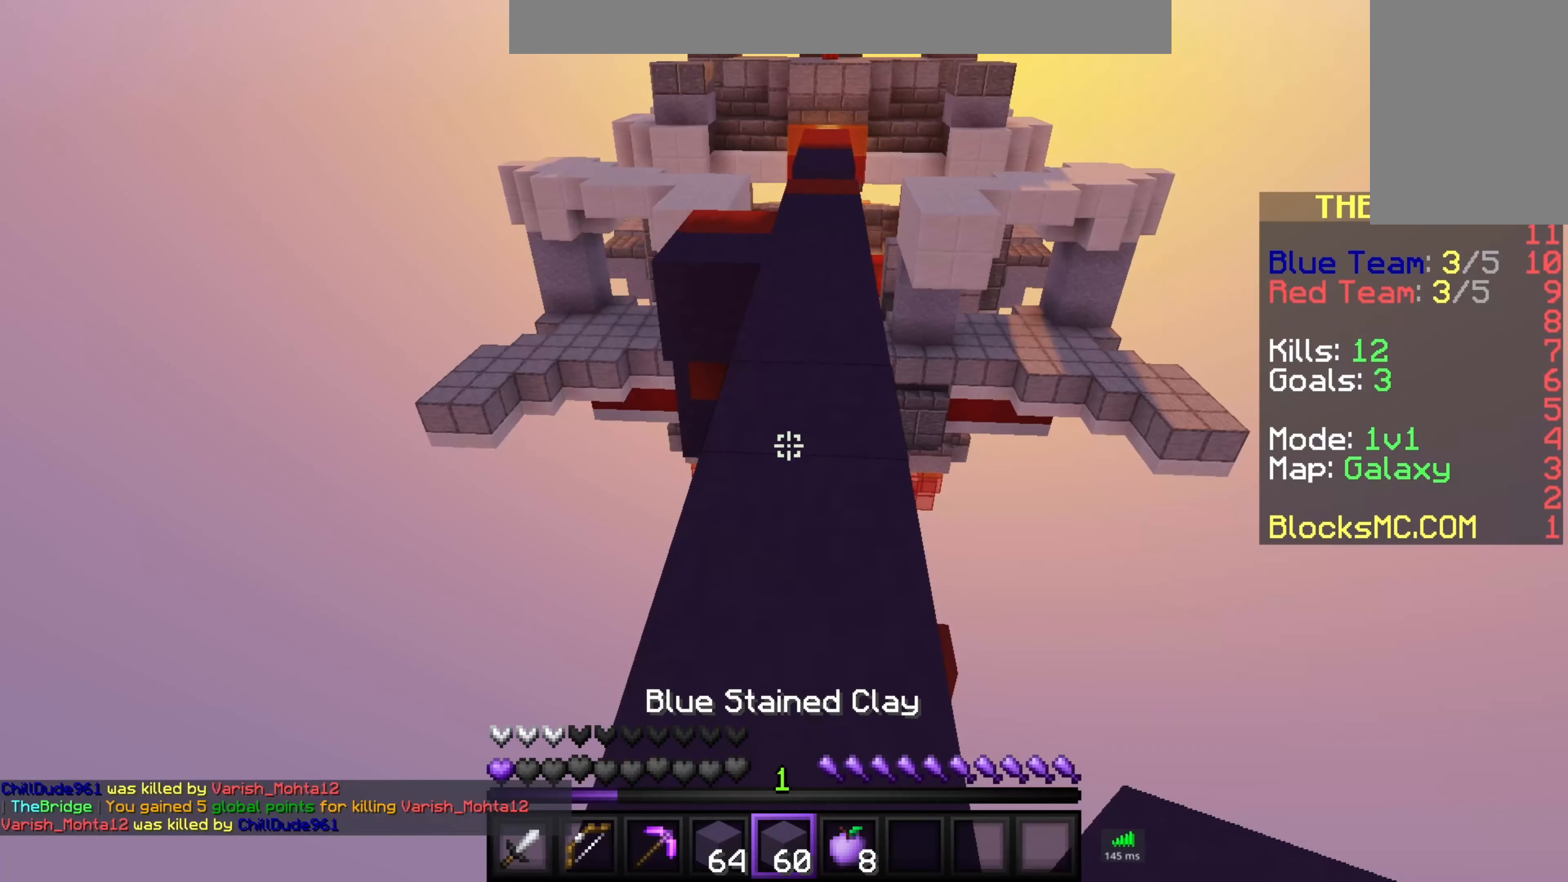
{"keys": ["s"], "mouse": ["left", "right"], "events": [[50, "s", "down"], [334, "mouse_right", "down"], [450, "mouse_left", "down"]]}
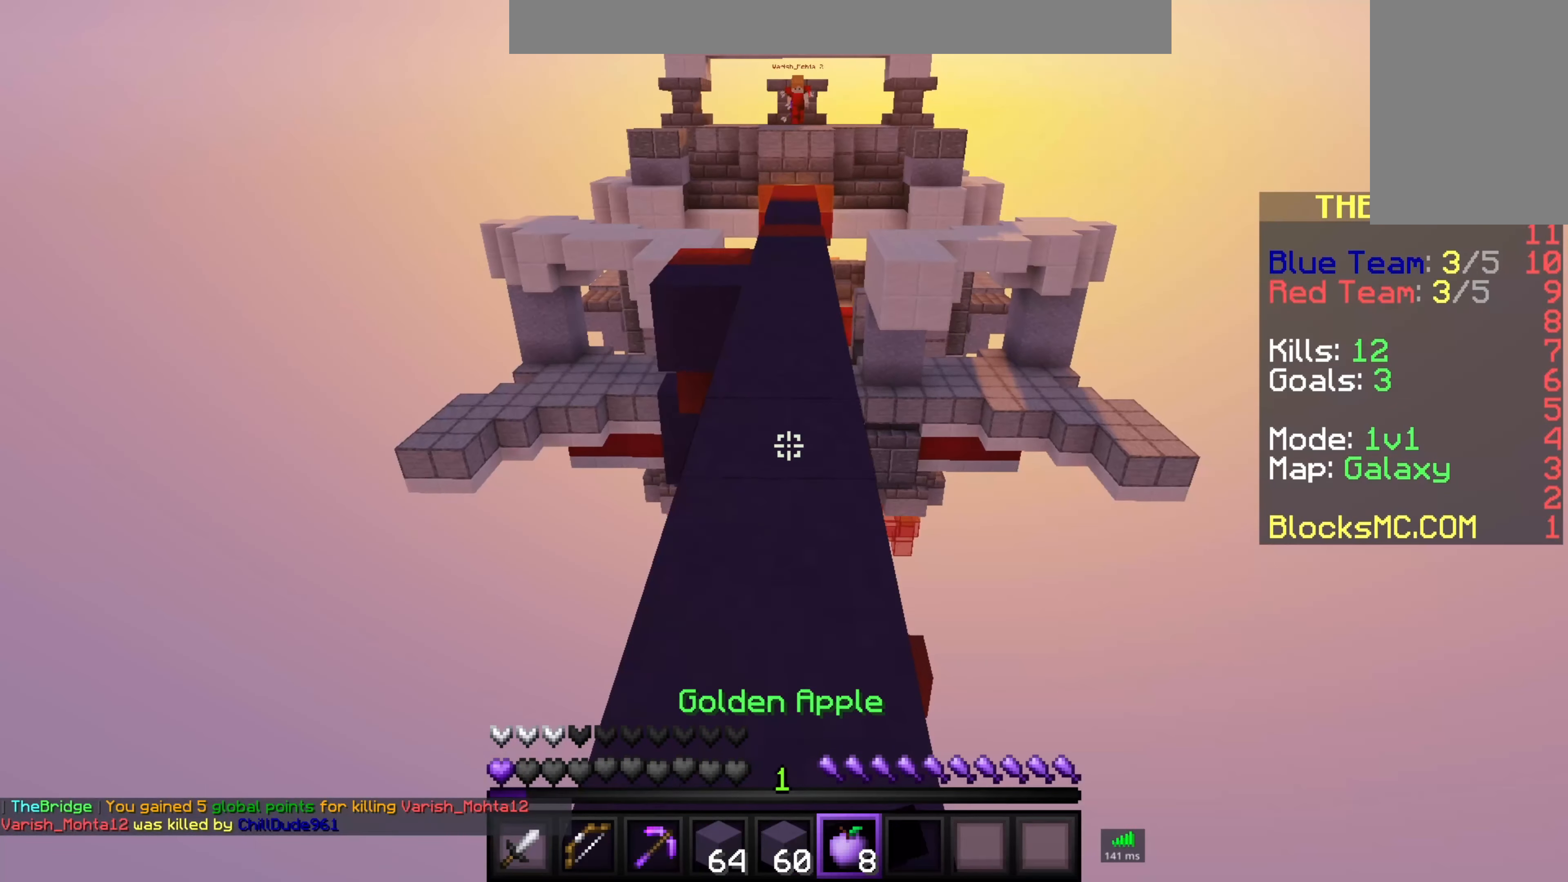
{"keys": ["a"], "mouse": ["left", "right"], "events": [[234, "a", "down"], [350, "s", "up"]]}
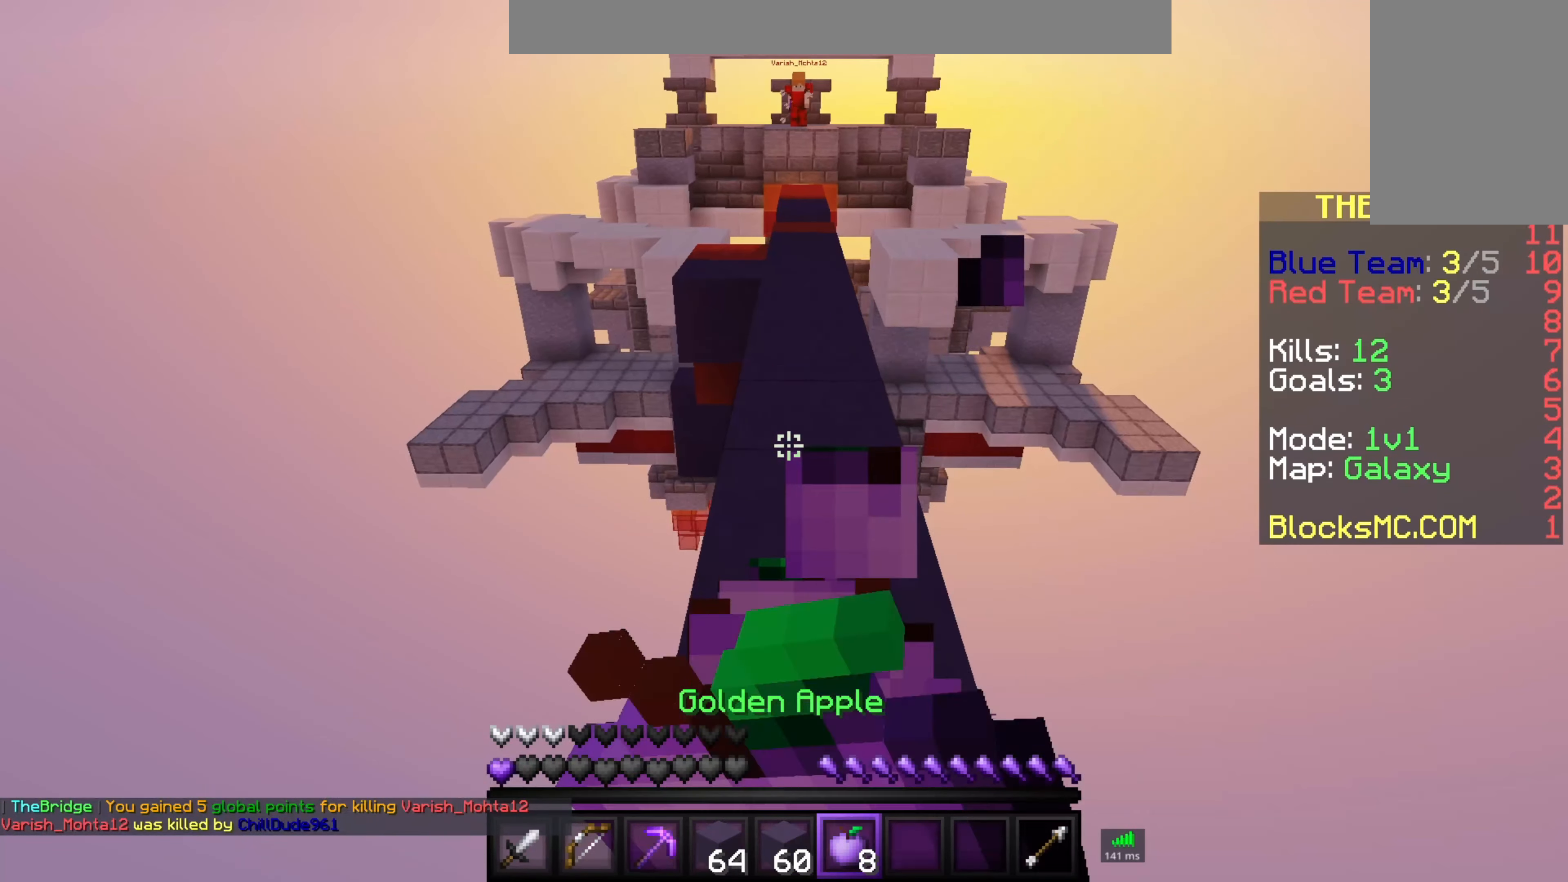
{"keys": ["w"], "mouse": ["left", "right"], "events": [[84, "a", "up"], [84, "d", "down"], [334, "d", "up"], [500, "w", "down"]]}
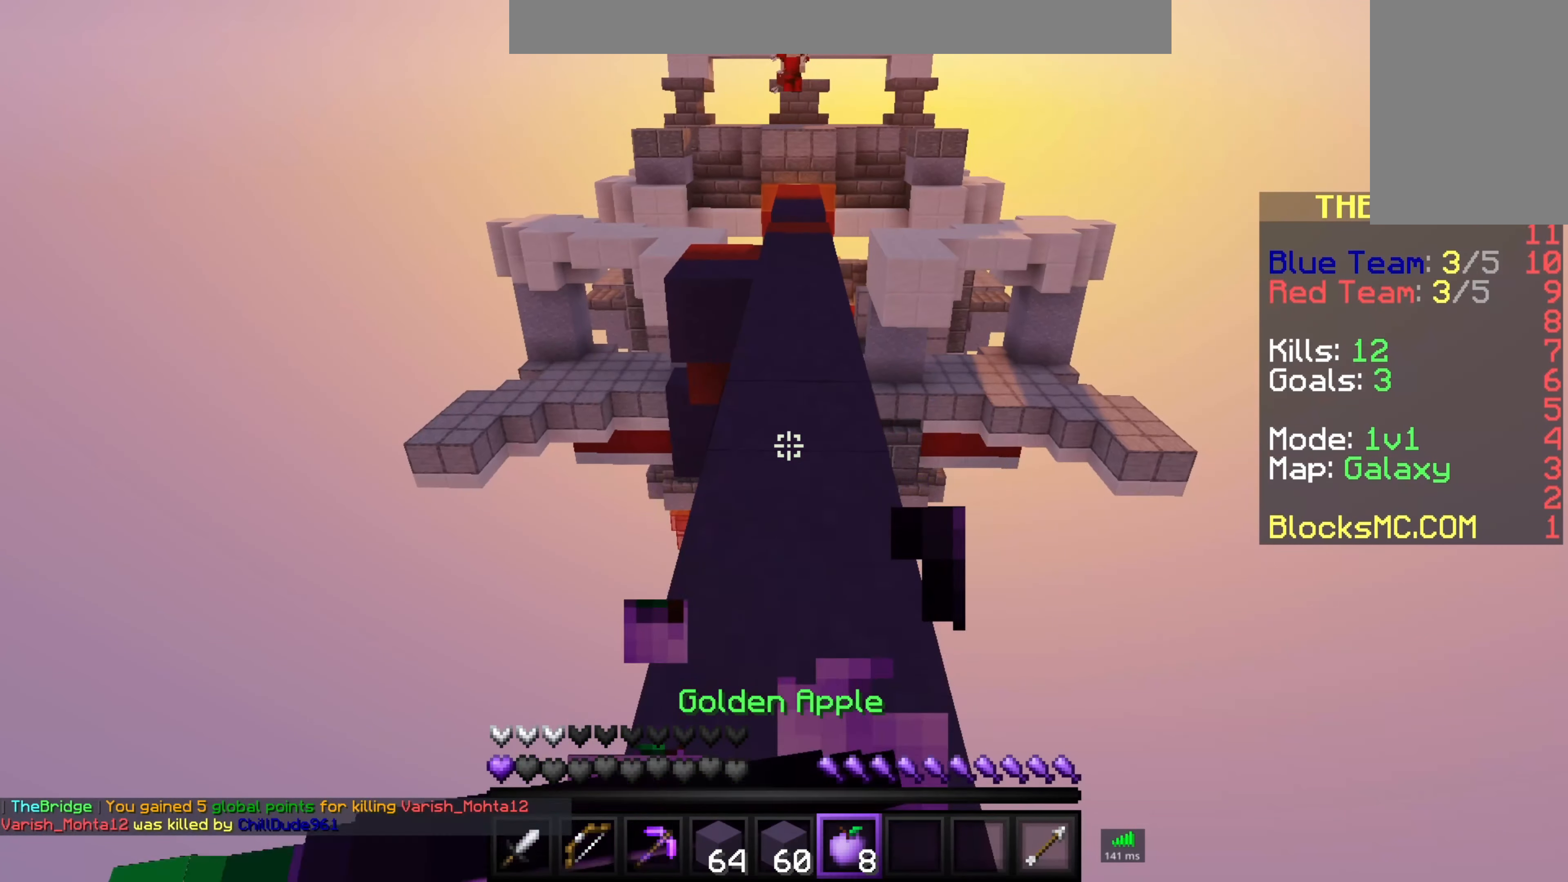
{"keys": ["w"], "mouse": ["left", "right"], "events": []}
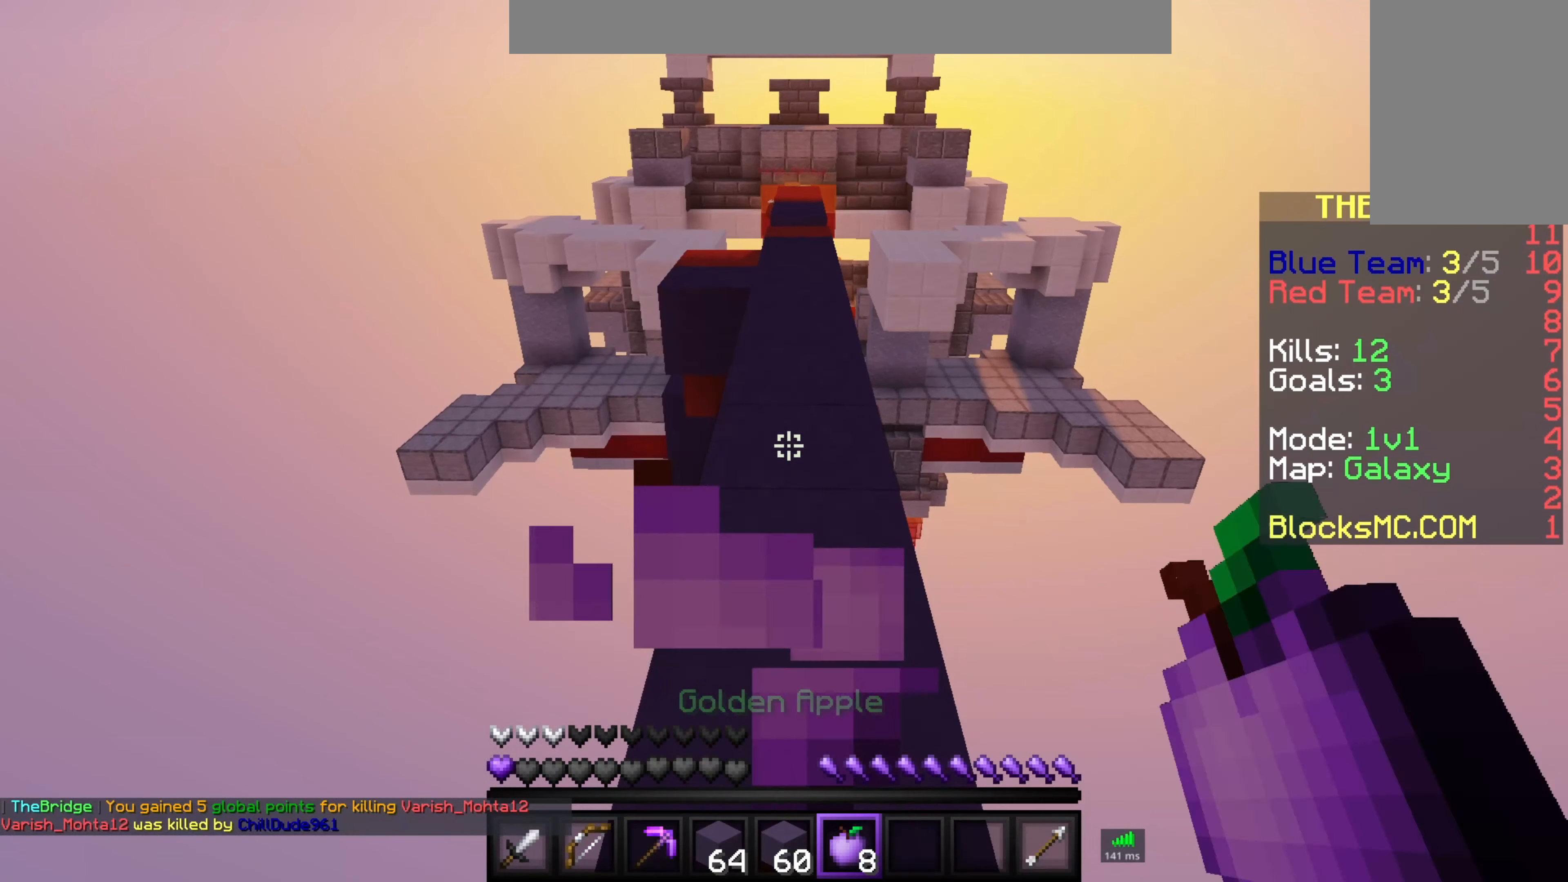
{"keys": ["w"], "mouse": [], "events": [[300, "mouse_left", "up"], [300, "mouse_right", "up"]]}
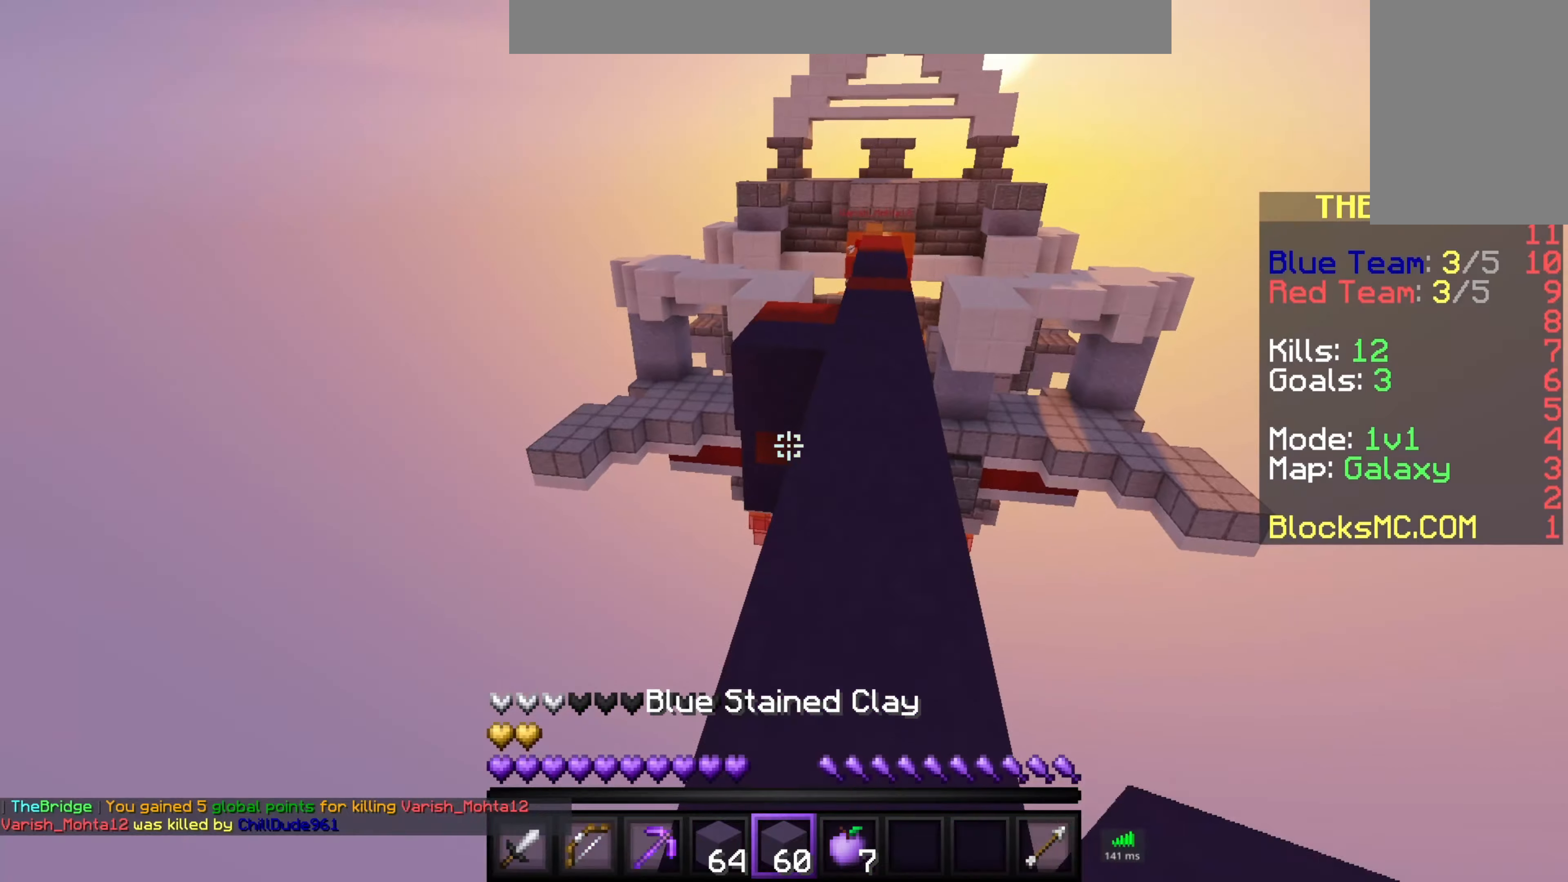
{"keys": ["space", "w"], "mouse": [], "events": [[283, "mouse_right", "down"], [400, "space", "down"], [500, "mouse_right", "up"]]}
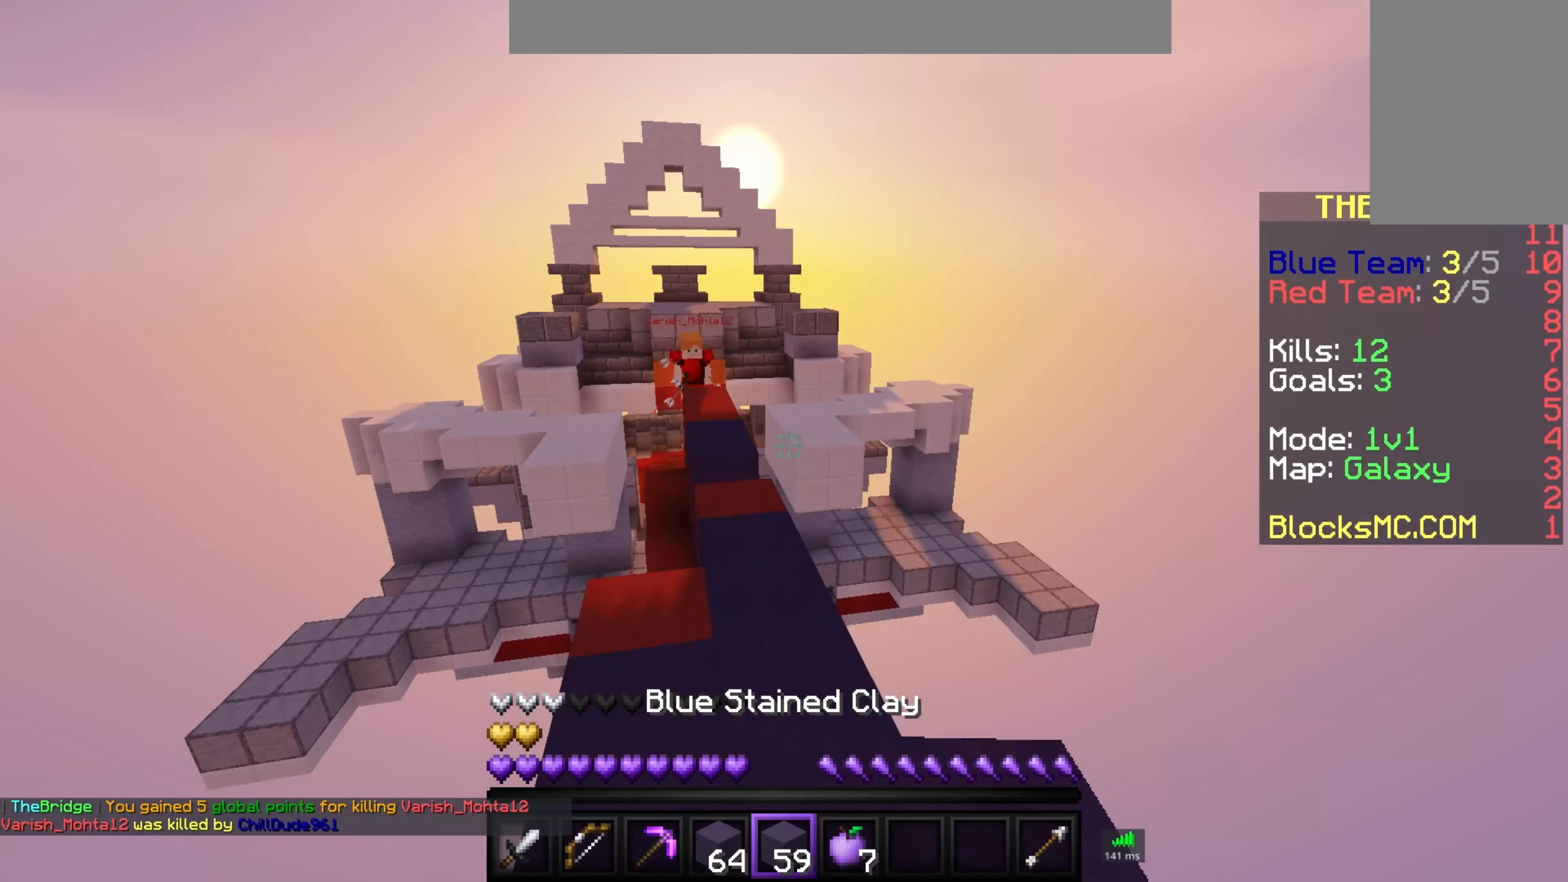
{"keys": ["d"], "mouse": ["left", "right"], "events": [[83, "mouse_right", "down"], [83, "space", "up"], [100, "mouse_left", "down"], [350, "d", "down"], [450, "w", "up"]]}
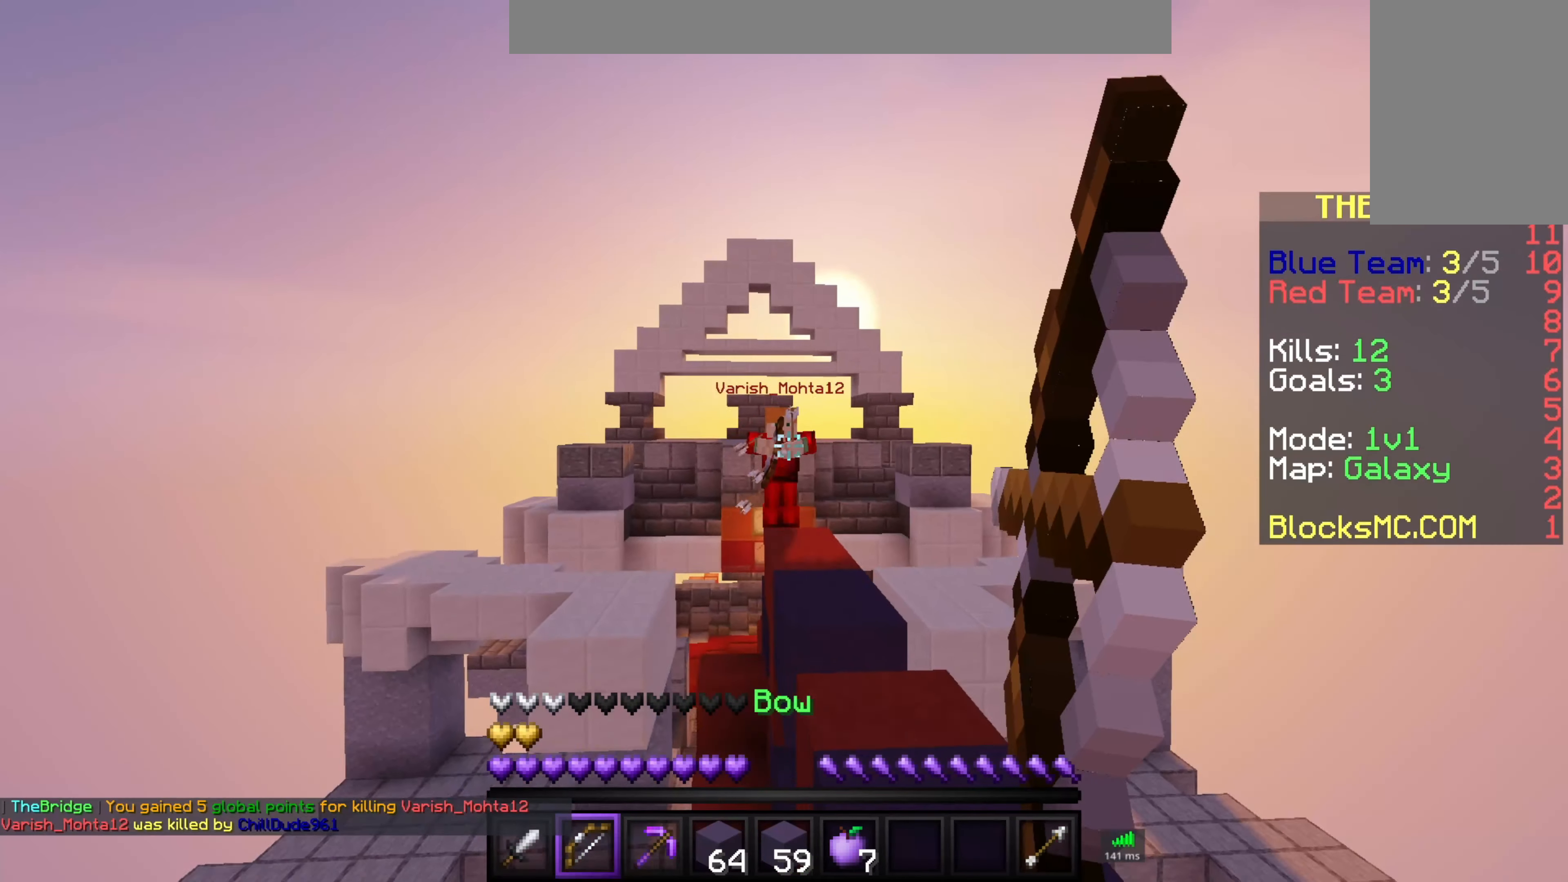
{"keys": ["d"], "mouse": [], "events": [[400, "mouse_left", "up"], [450, "mouse_right", "up"]]}